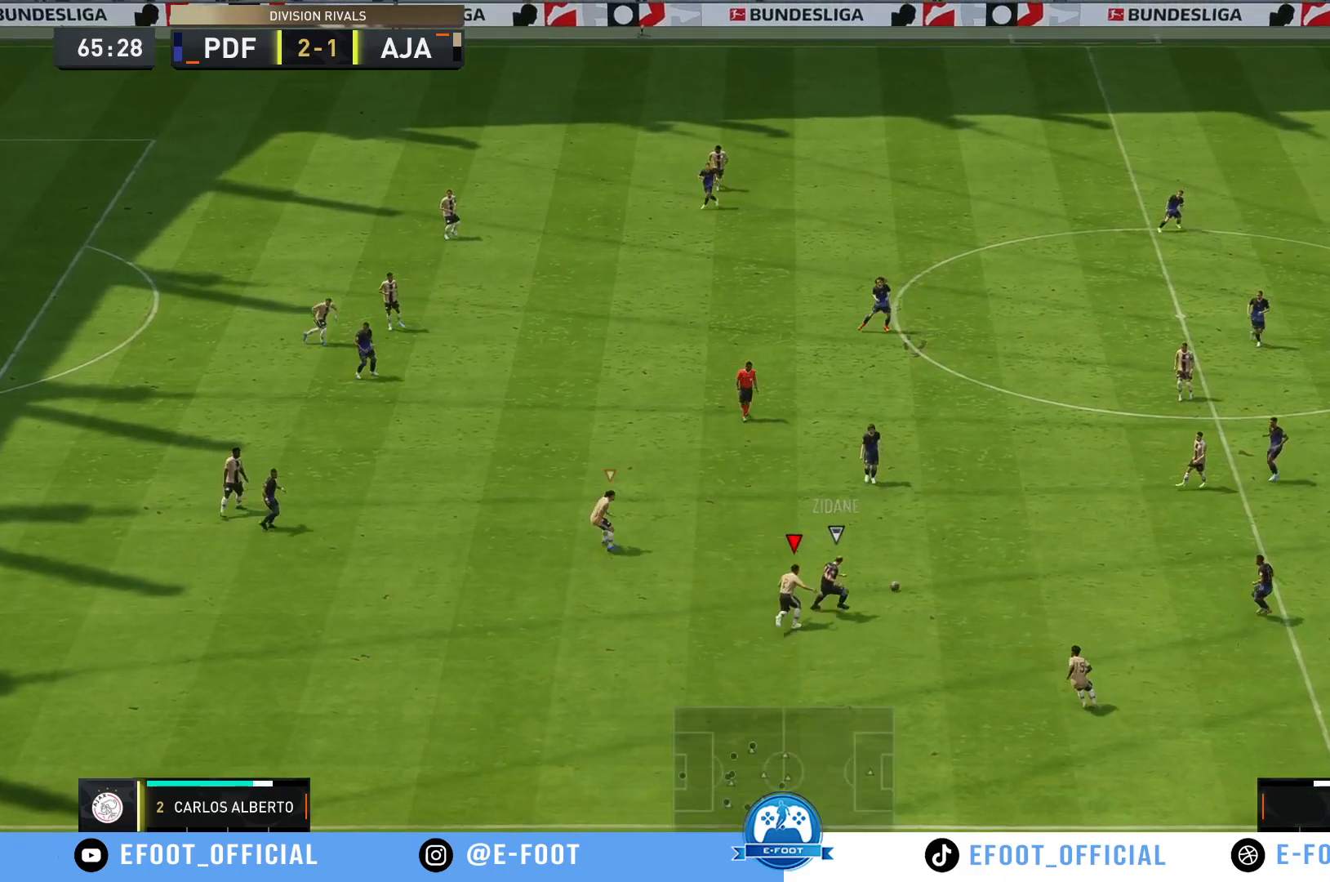
Gameplay with a controller (Xbox layout); each line is a JSON object with the inputs held at the frame after it. "events" lists button and stick changes between this image and that frame as [ms after this image, input, new state], when the widget could be followed in between. Not read: L3 R3.
{"buttons": ["R2"], "left_stick": "up-right", "right_stick": "center", "events": [[233, "left_stick", "up-right"]]}
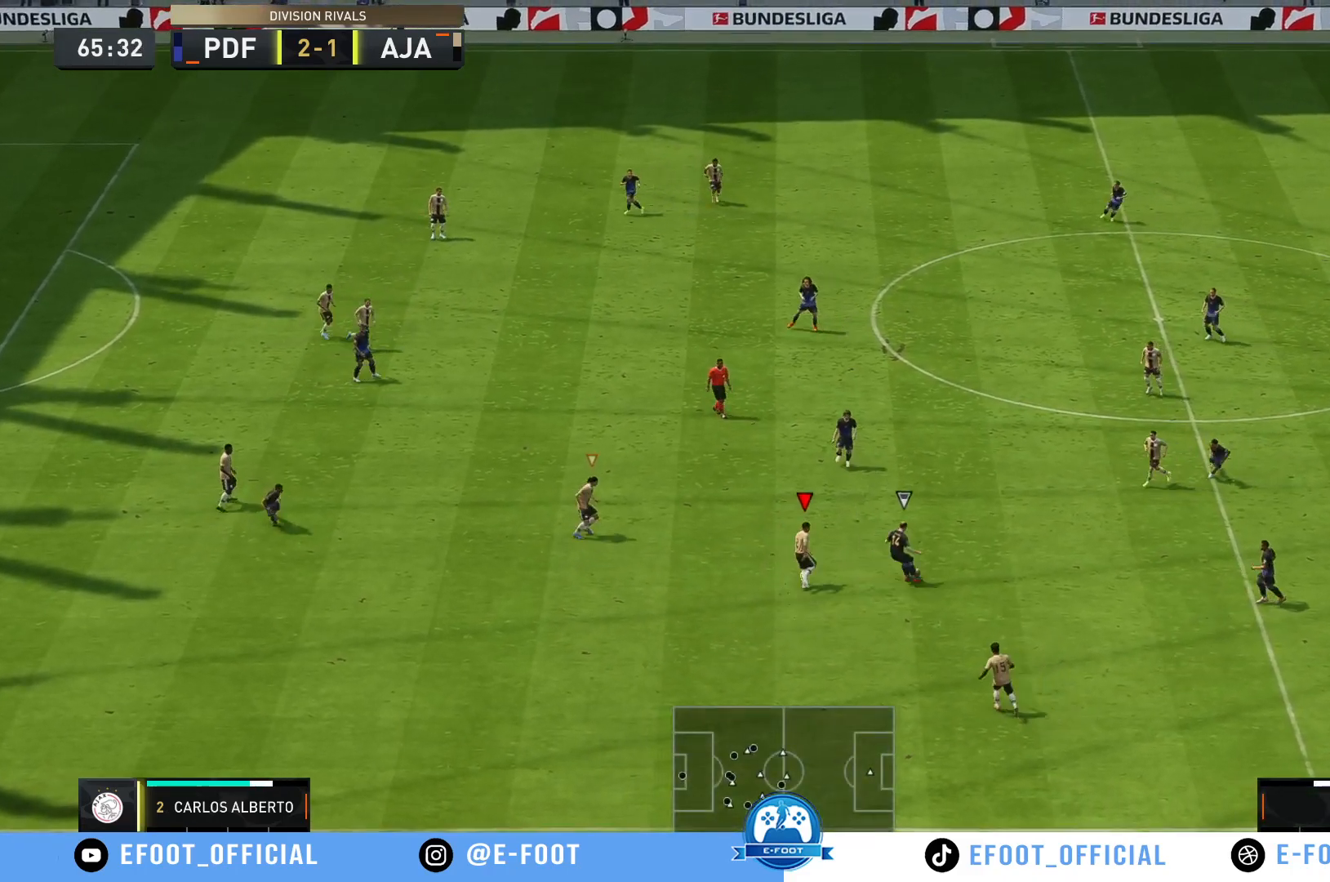
{"buttons": ["R2"], "left_stick": "up-left", "right_stick": "center", "events": [[400, "left_stick", "up-left"]]}
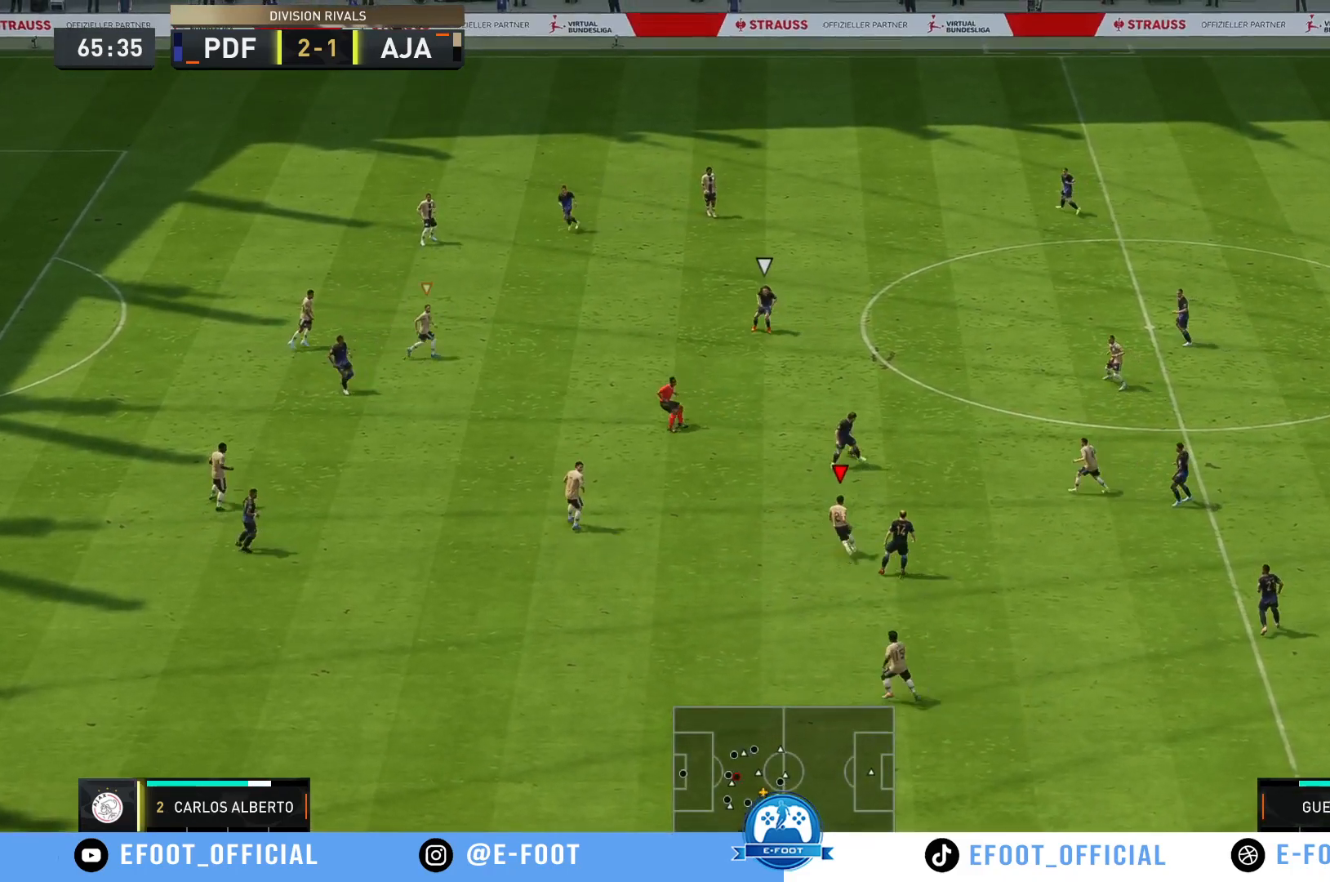
{"buttons": ["R2"], "left_stick": "down-left", "right_stick": "center", "events": [[17, "R2", "up"], [467, "R2", "down"], [483, "left_stick", "down-left"]]}
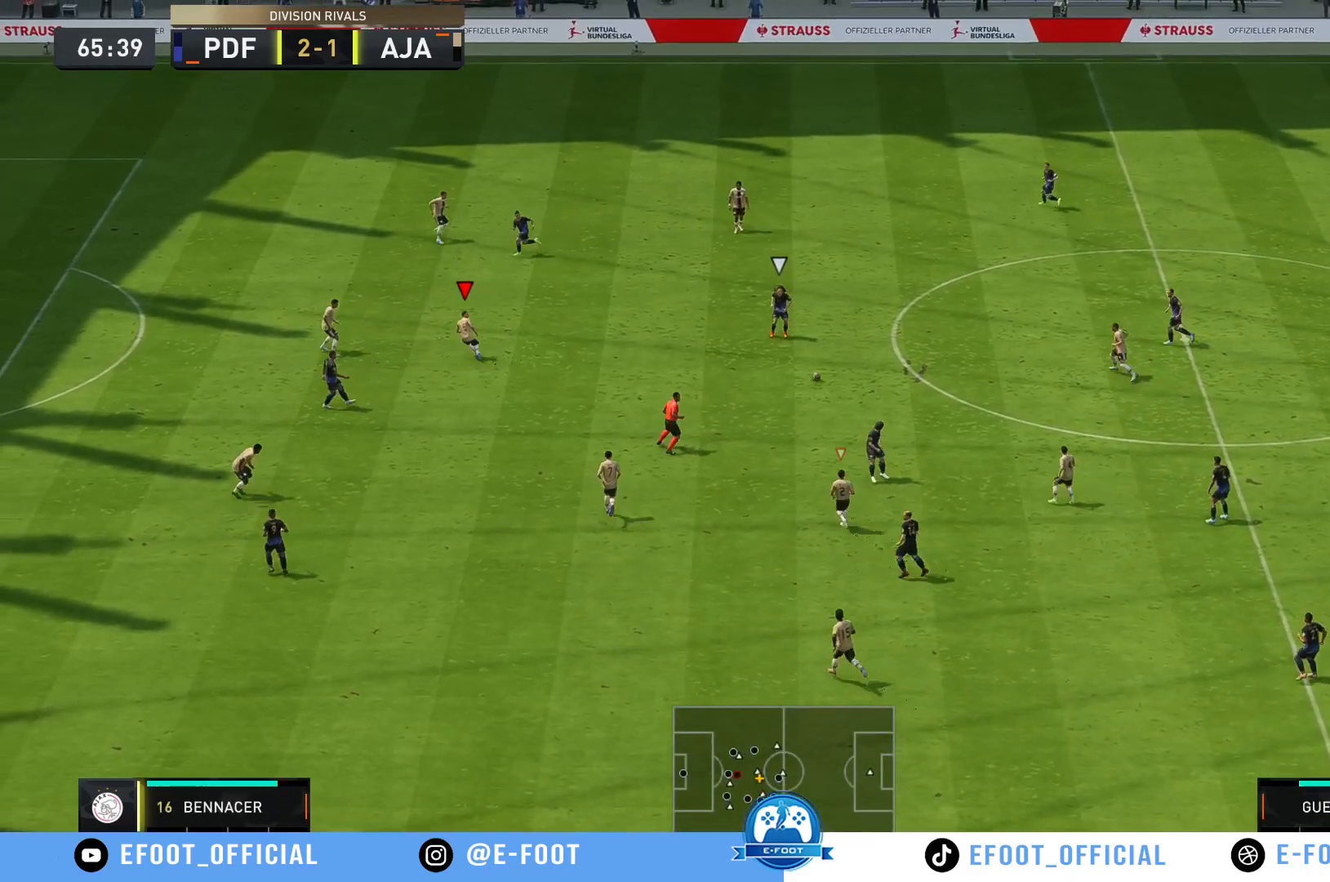
{"buttons": [], "left_stick": "down-right", "right_stick": "center", "events": [[83, "left_stick", "down-right"], [200, "R2", "up"]]}
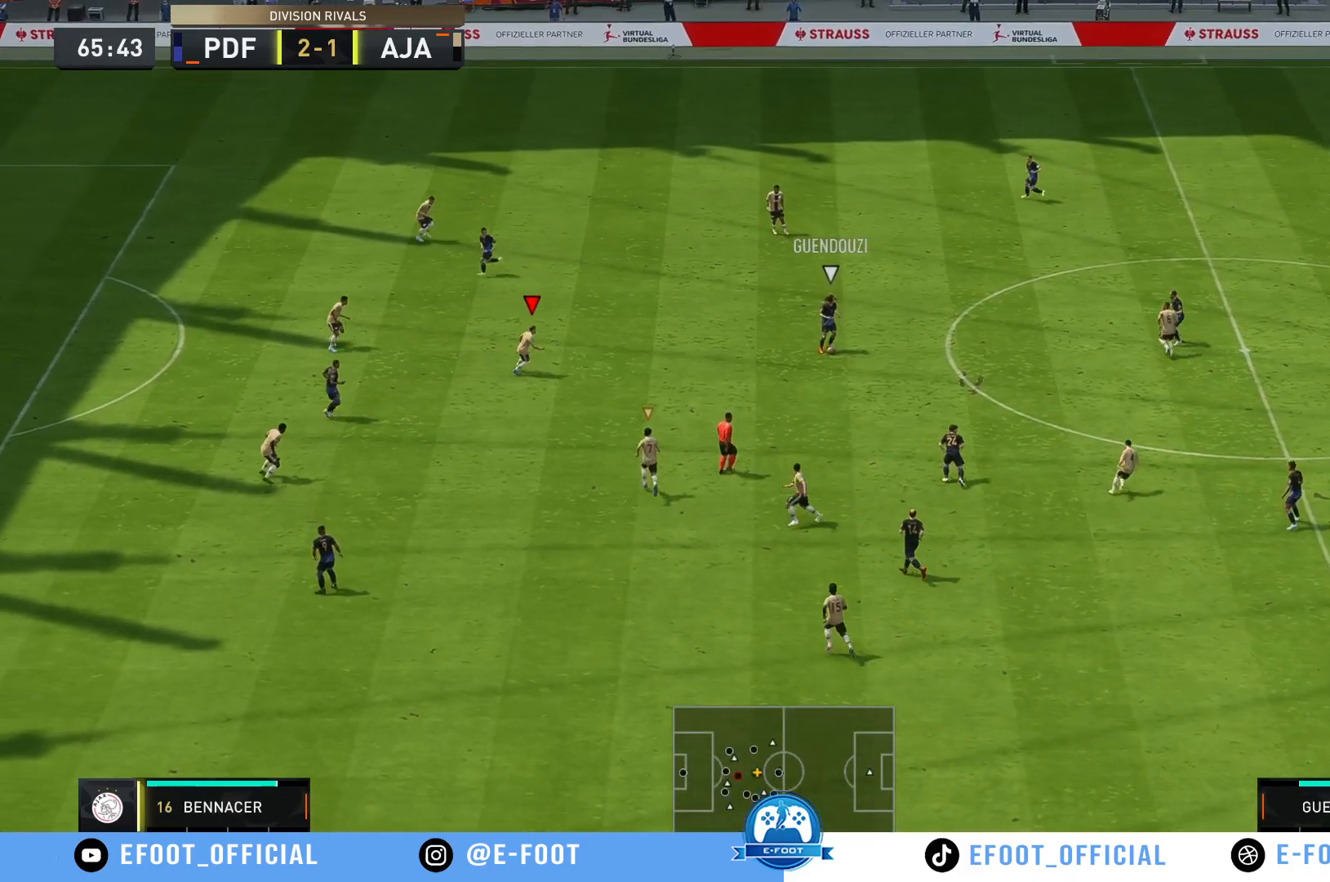
{"buttons": [], "left_stick": "up-right", "right_stick": "center", "events": [[117, "left_stick", "up-right"]]}
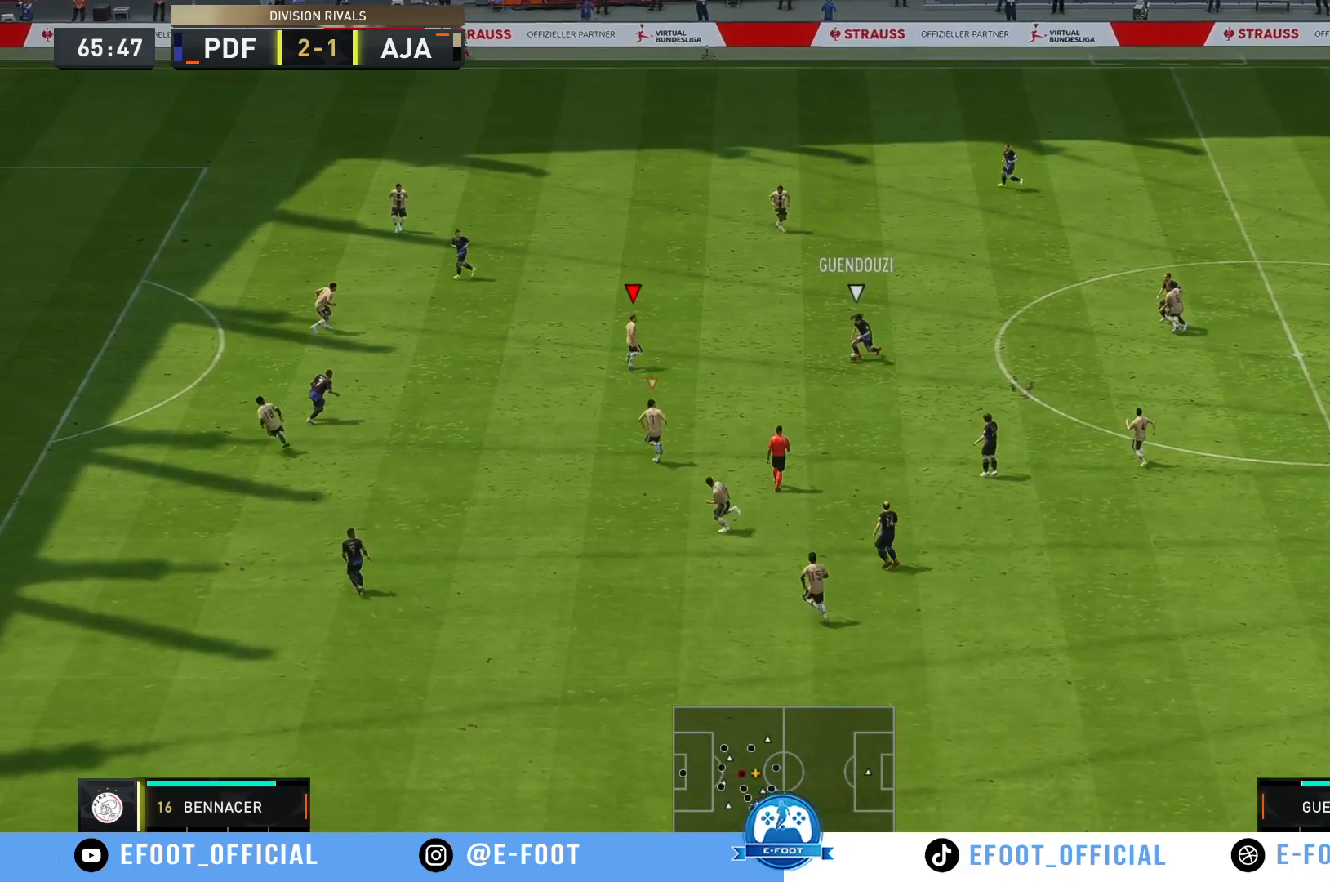
{"buttons": [], "left_stick": "down", "right_stick": "center", "events": [[167, "left_stick", "right"], [283, "left_stick", "down-right"], [400, "left_stick", "down"]]}
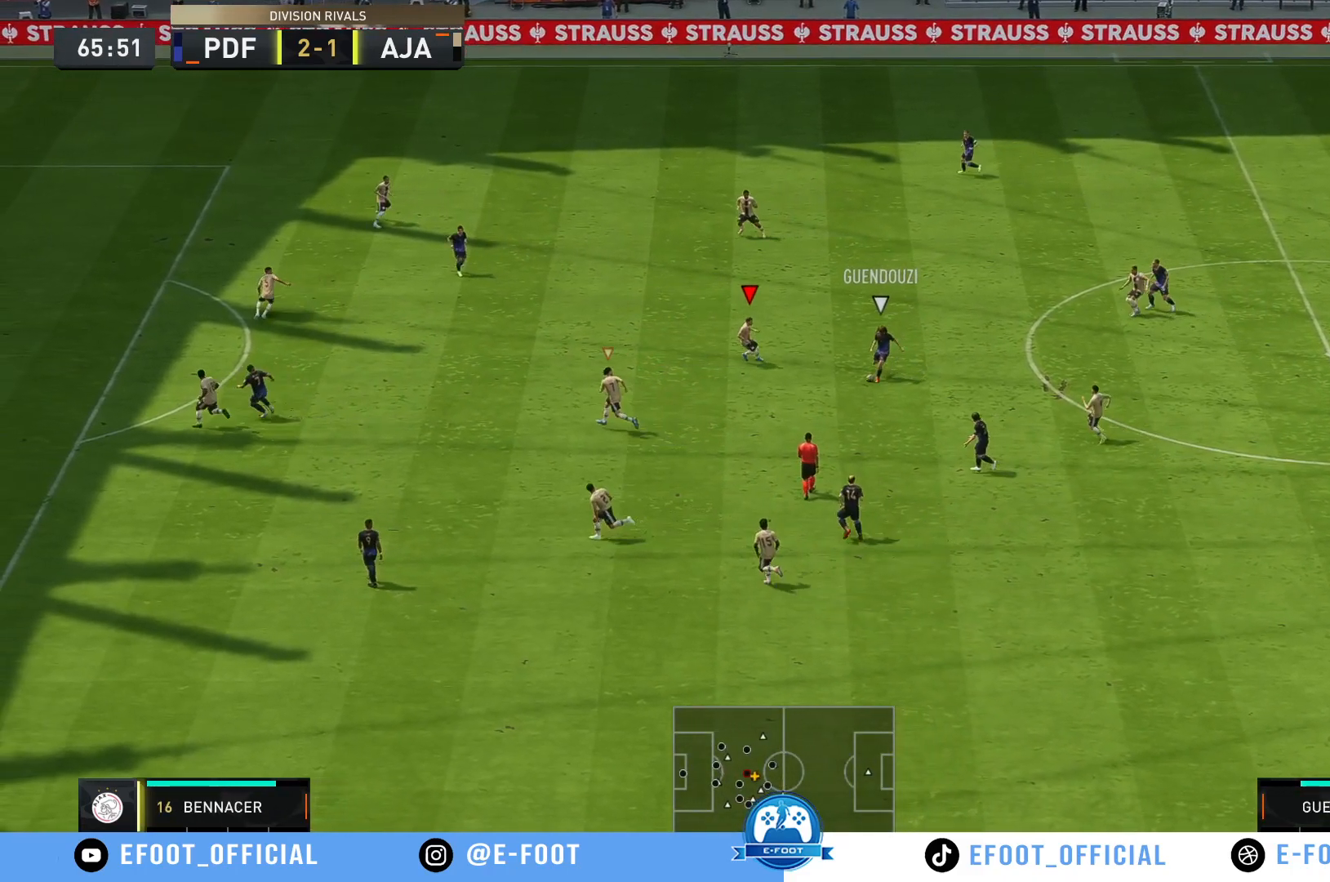
{"buttons": [], "left_stick": "down-left", "right_stick": "center", "events": [[100, "left_stick", "down-left"]]}
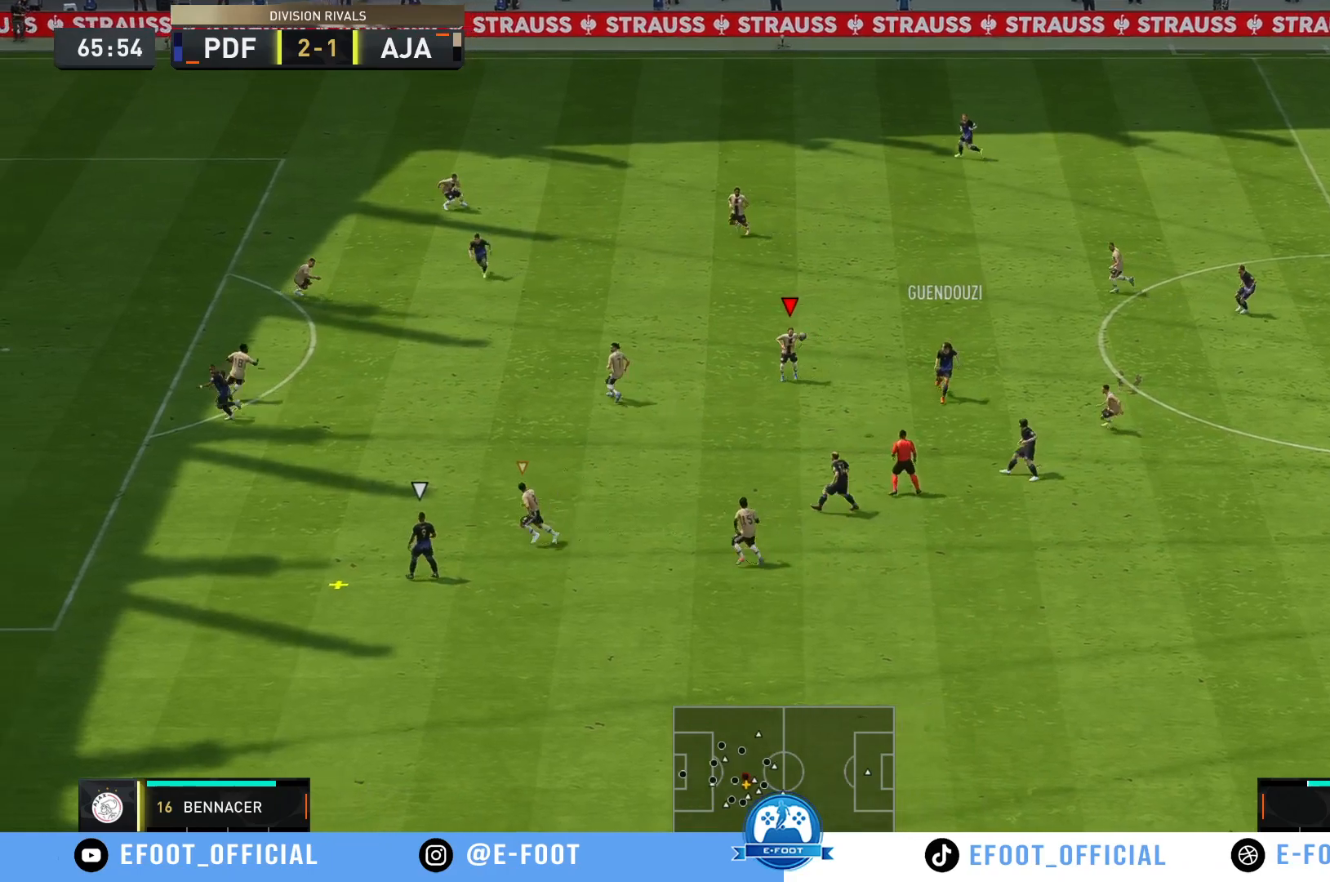
{"buttons": [], "left_stick": "right", "right_stick": "center", "events": [[50, "R2", "down"], [100, "R2", "up"], [233, "left_stick", "down-right"], [300, "left_stick", "right"], [333, "A", "down"], [500, "A", "up"]]}
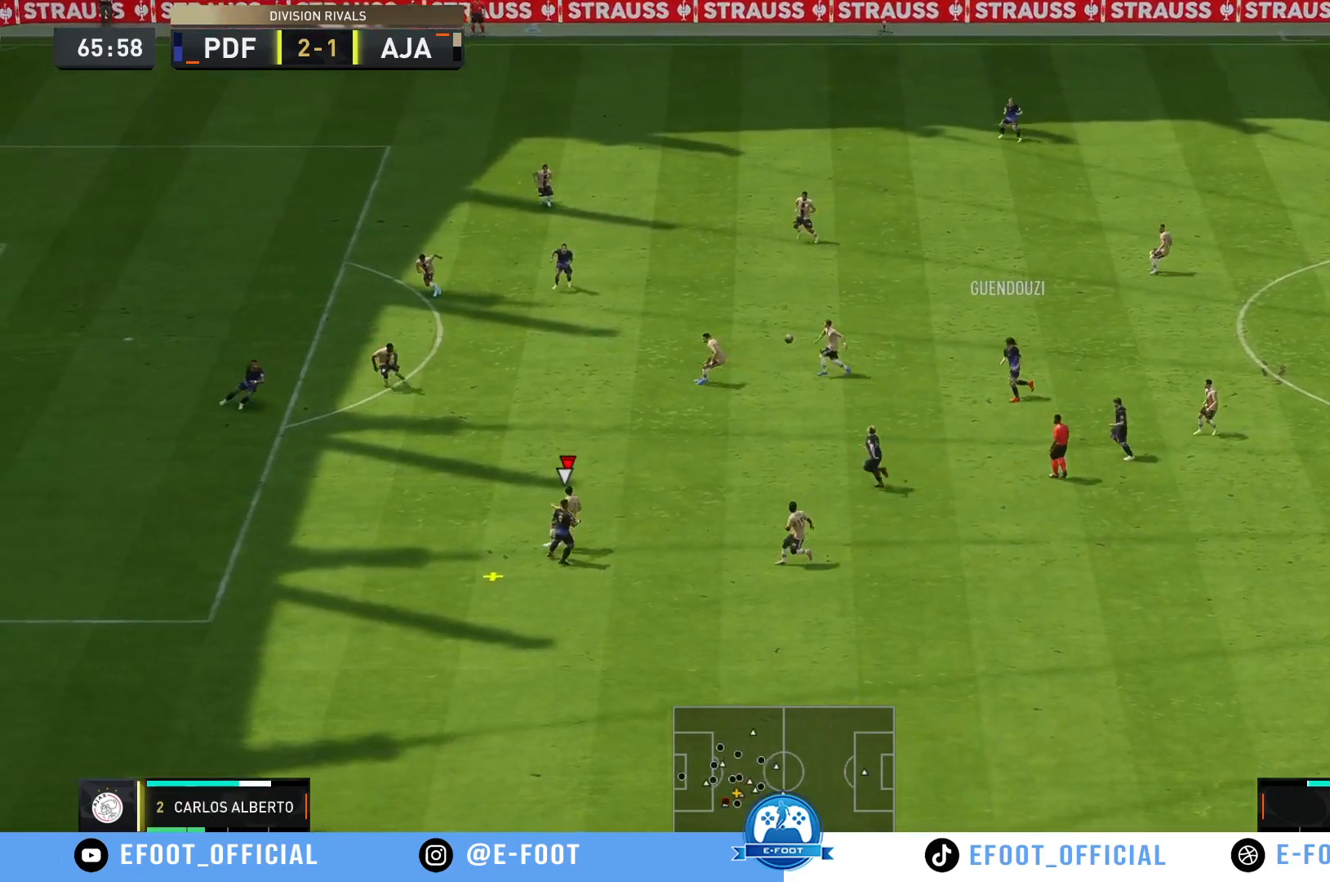
{"buttons": [], "left_stick": "right", "right_stick": "center", "events": []}
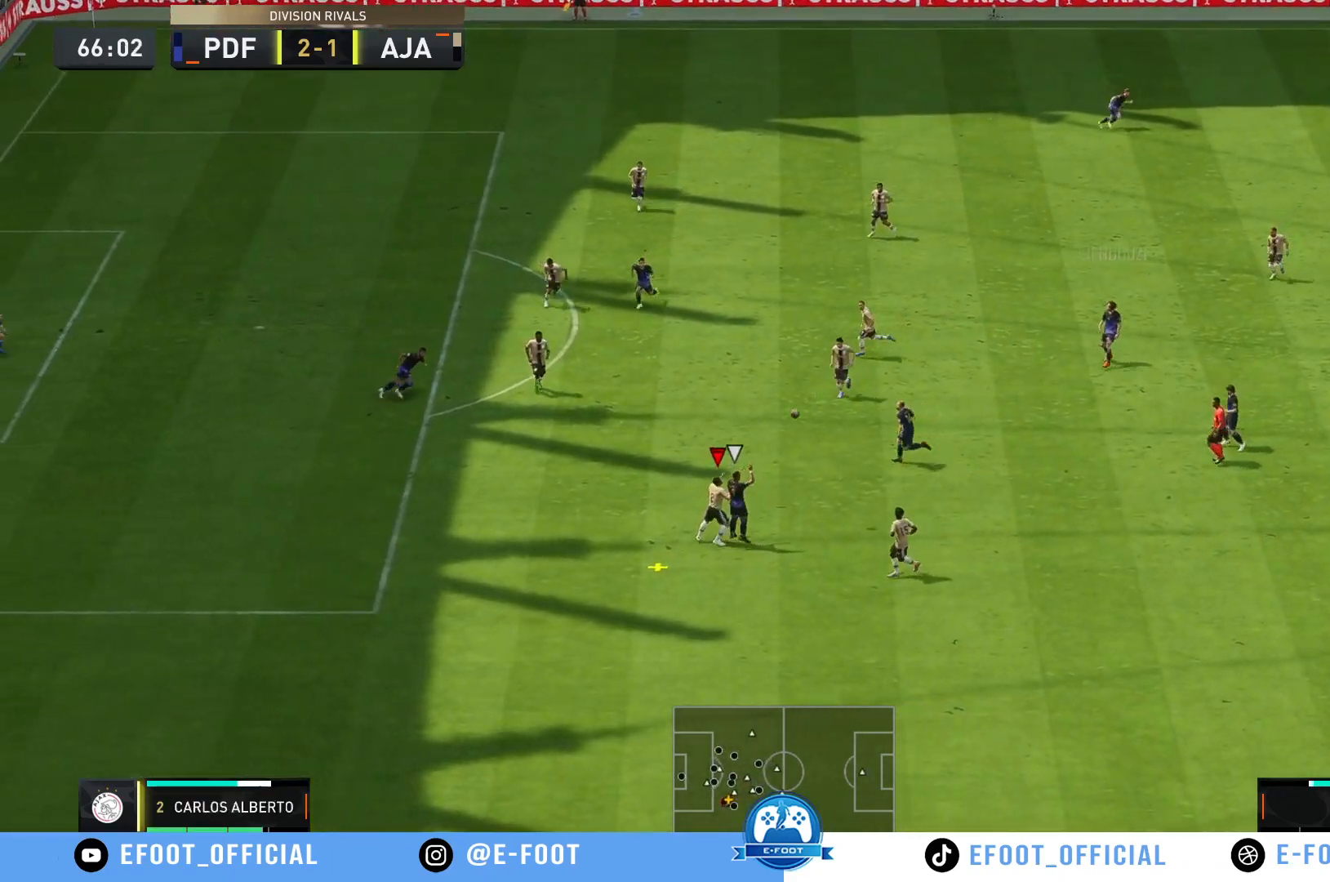
{"buttons": [], "left_stick": "up-right", "right_stick": "center", "events": [[183, "left_stick", "up-right"]]}
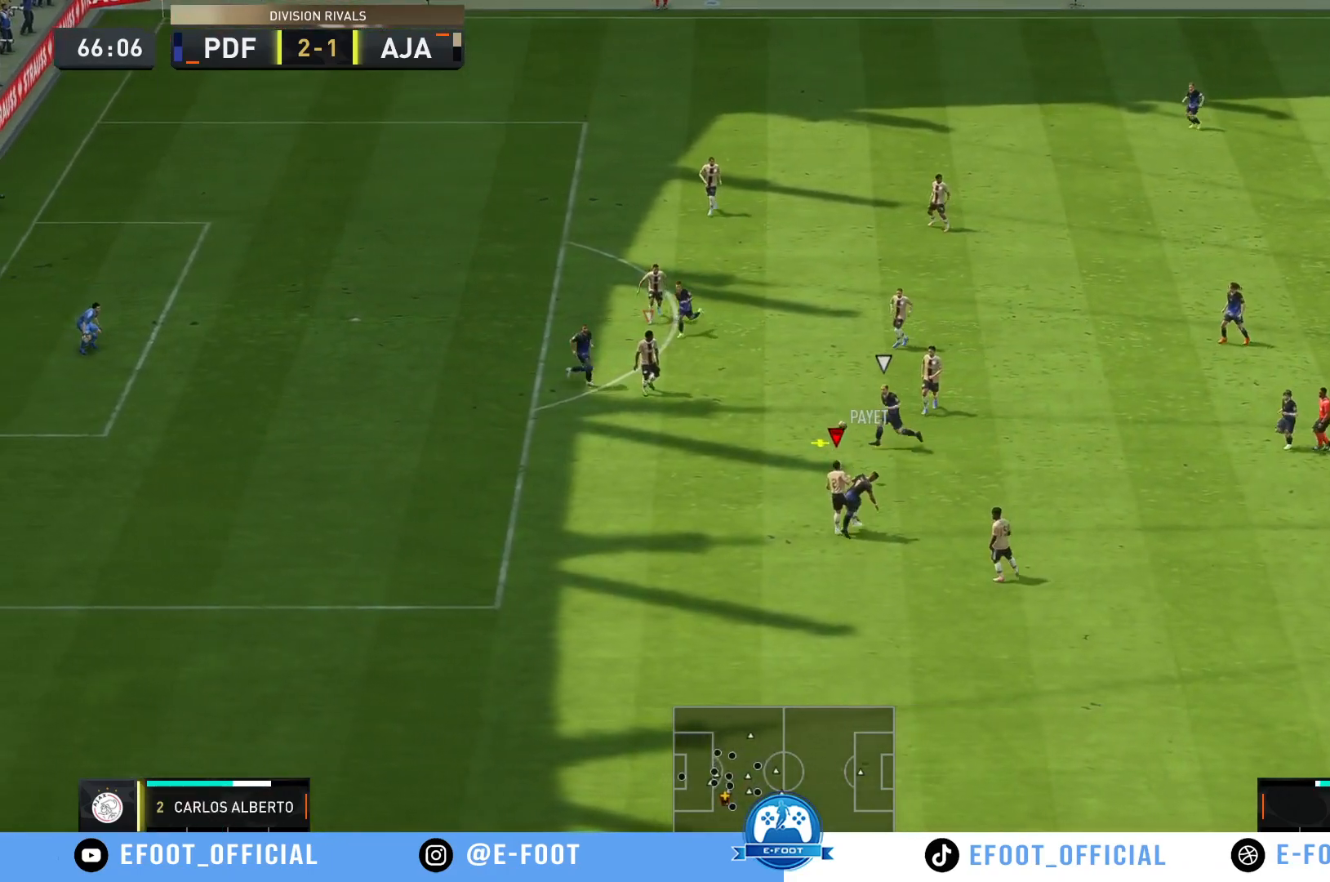
{"buttons": ["R2"], "left_stick": "down", "right_stick": "center", "events": [[50, "left_stick", "up"], [150, "R2", "down"], [250, "left_stick", "down-left"], [383, "left_stick", "down"]]}
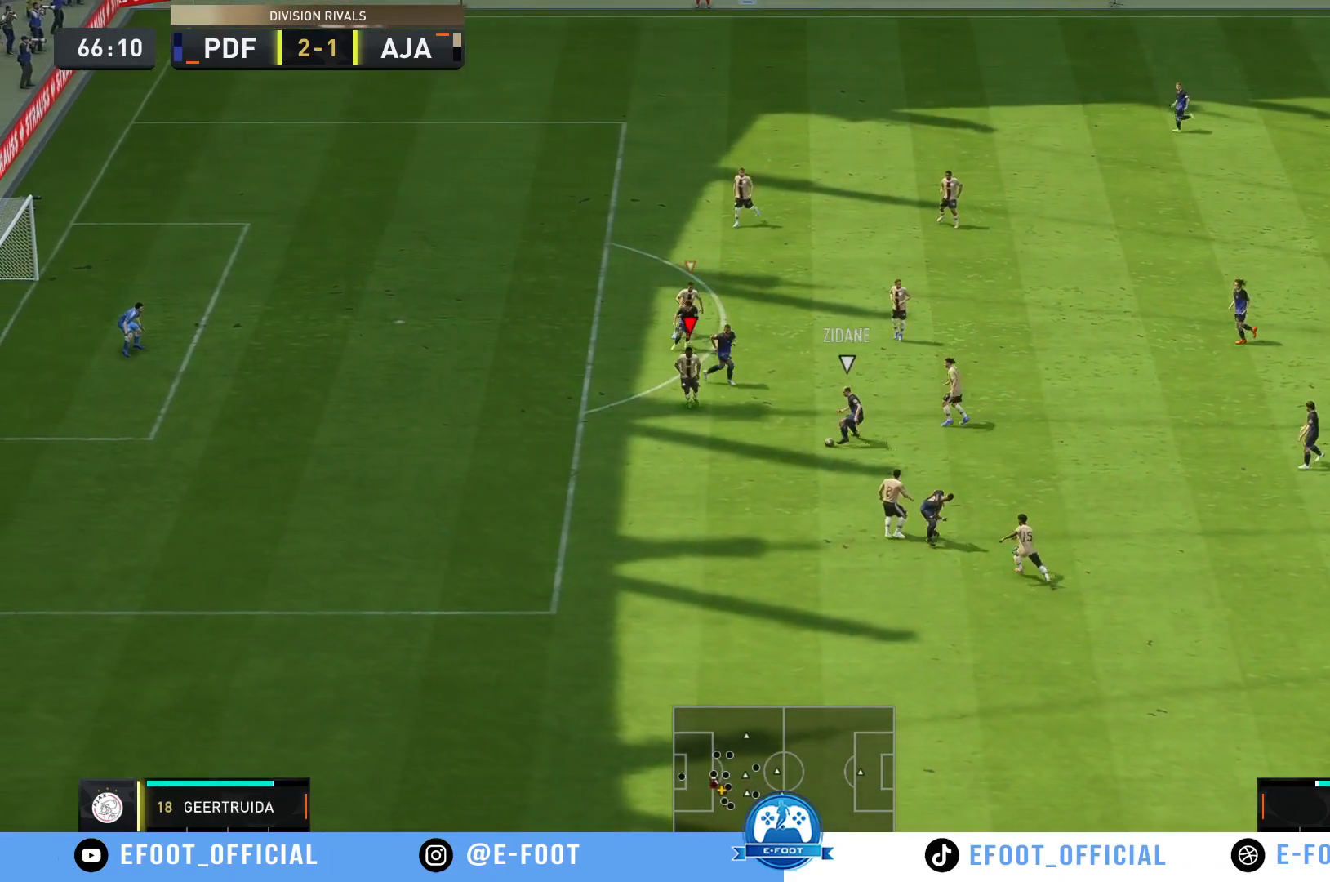
{"buttons": ["R2"], "left_stick": "down-left", "right_stick": "center", "events": [[83, "left_stick", "down-right"], [133, "R2", "up"], [333, "B", "down"], [367, "left_stick", "down-left"], [500, "B", "up"], [500, "R2", "down"]]}
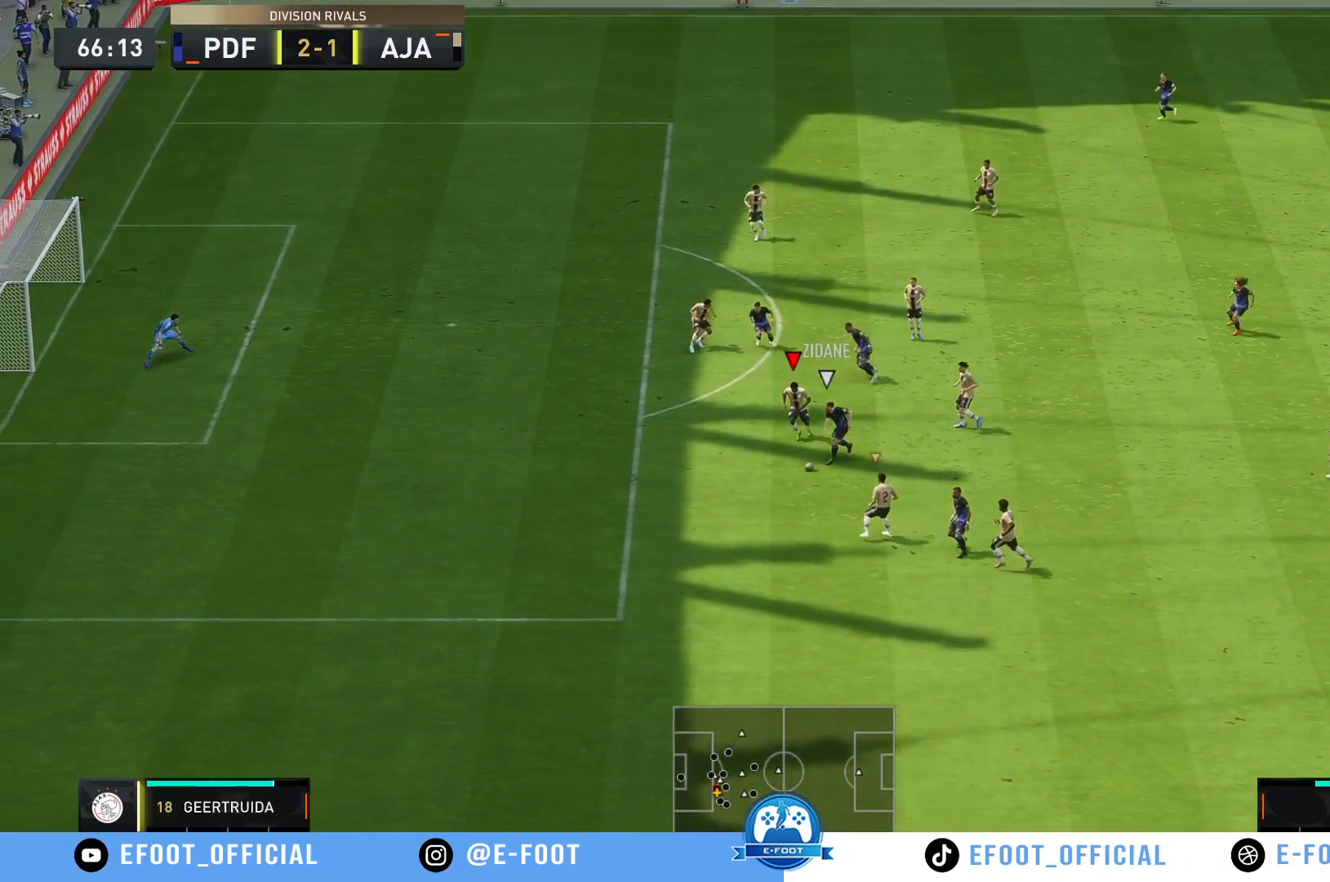
{"buttons": ["R2"], "left_stick": "down-left", "right_stick": "center", "events": []}
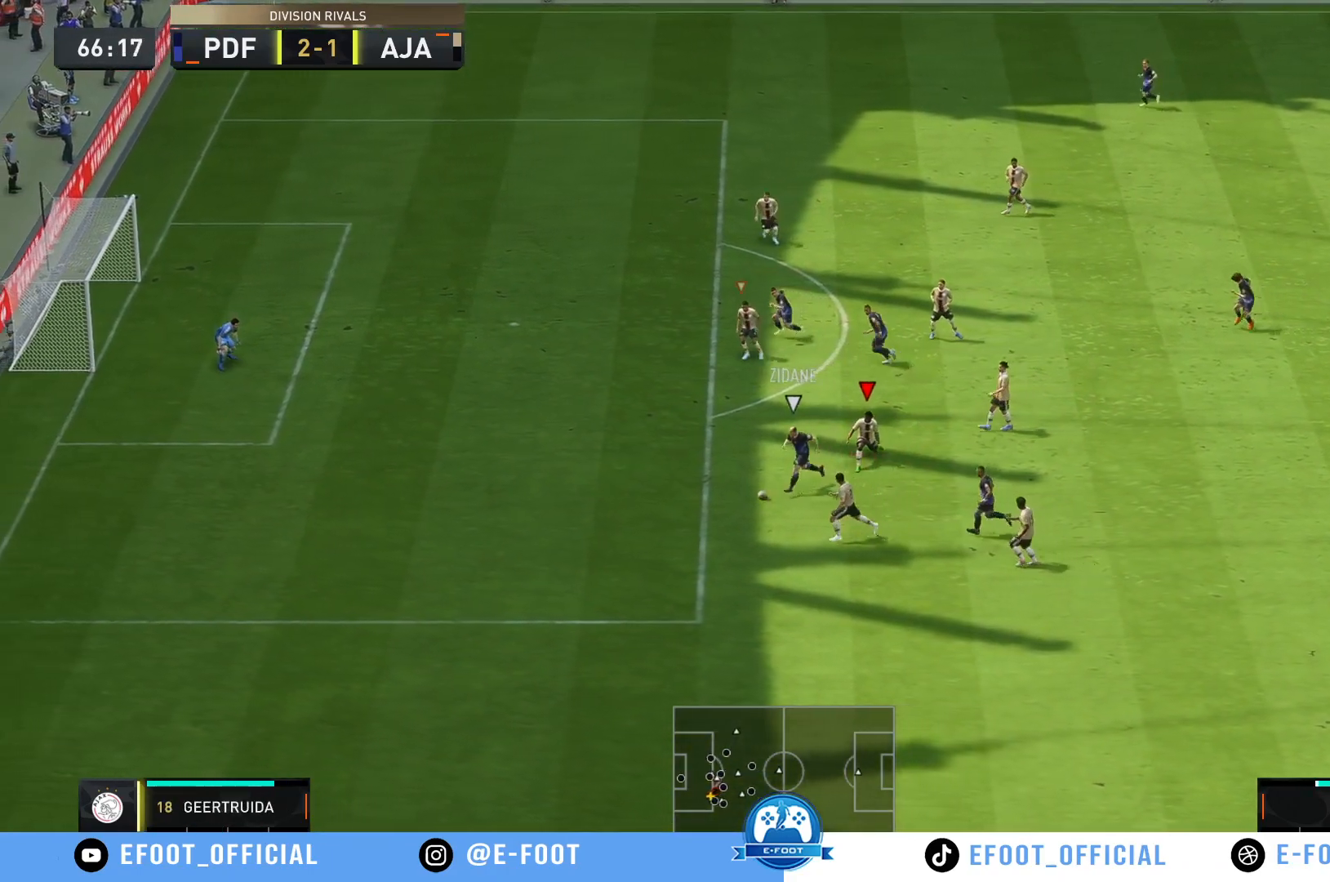
{"buttons": ["R2"], "left_stick": "down-left", "right_stick": "center", "events": [[150, "left_stick", "left"], [383, "left_stick", "down-left"]]}
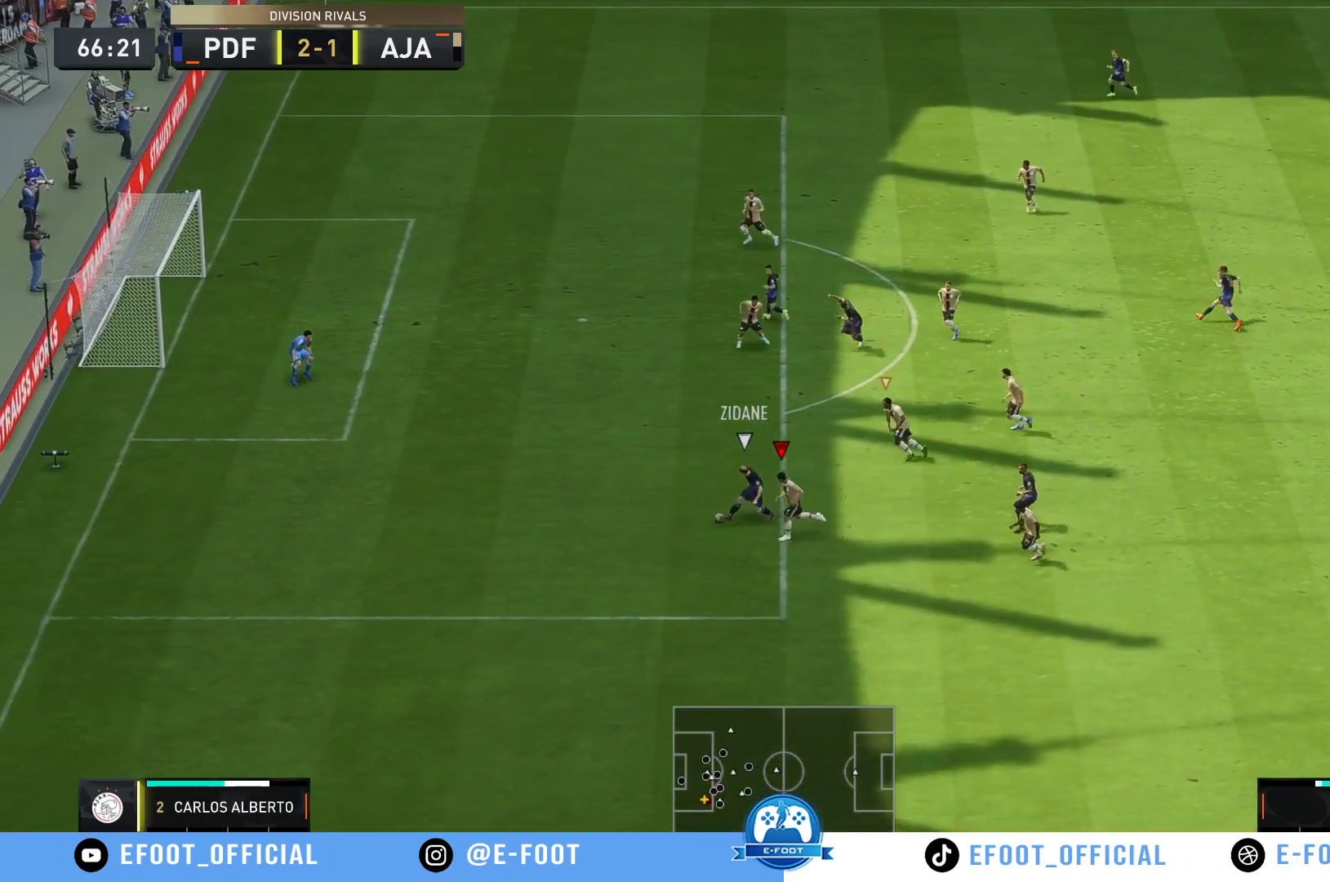
{"buttons": ["R2"], "left_stick": "down-left", "right_stick": "center", "events": []}
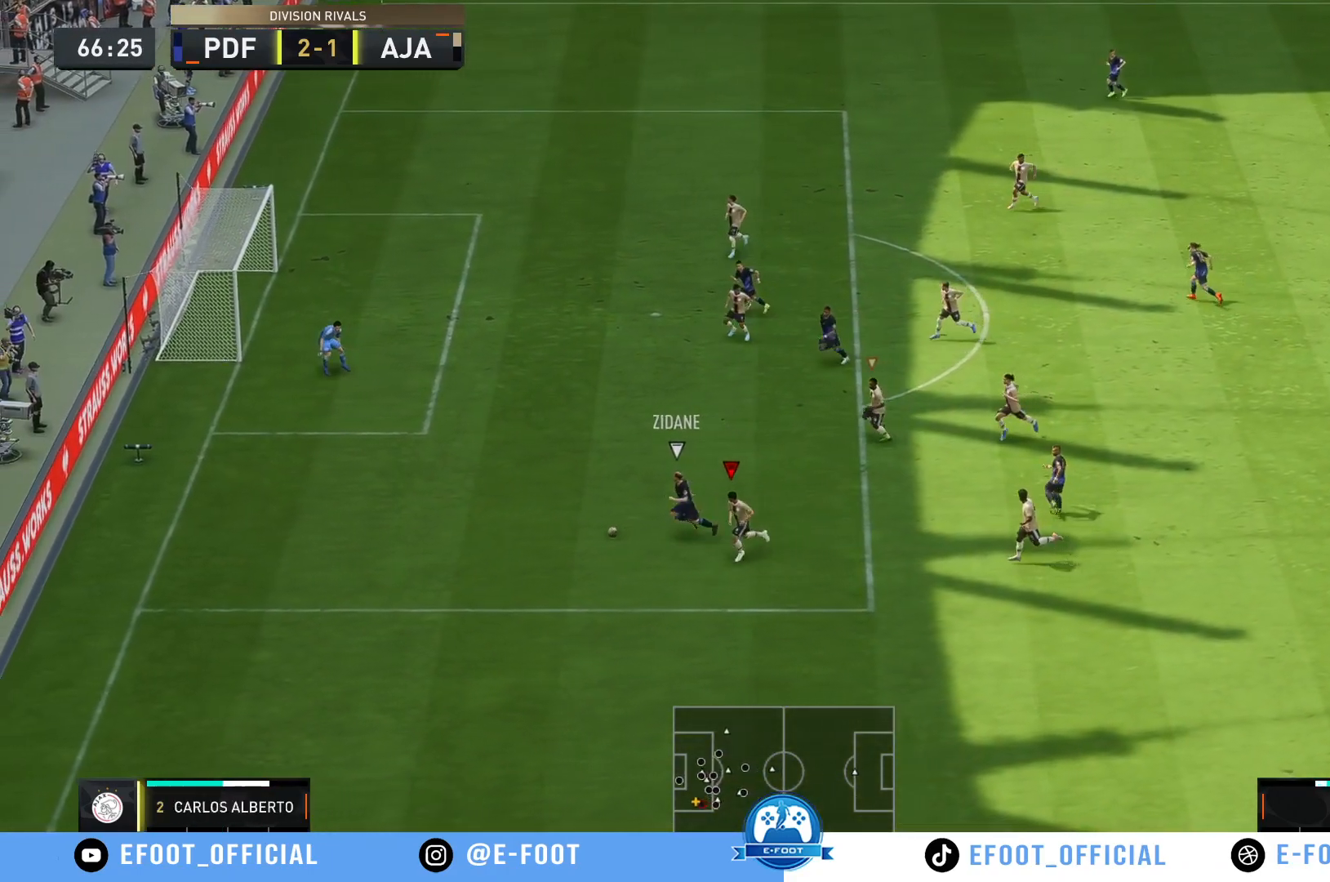
{"buttons": ["R2"], "left_stick": "left", "right_stick": "center", "events": [[267, "left_stick", "left"]]}
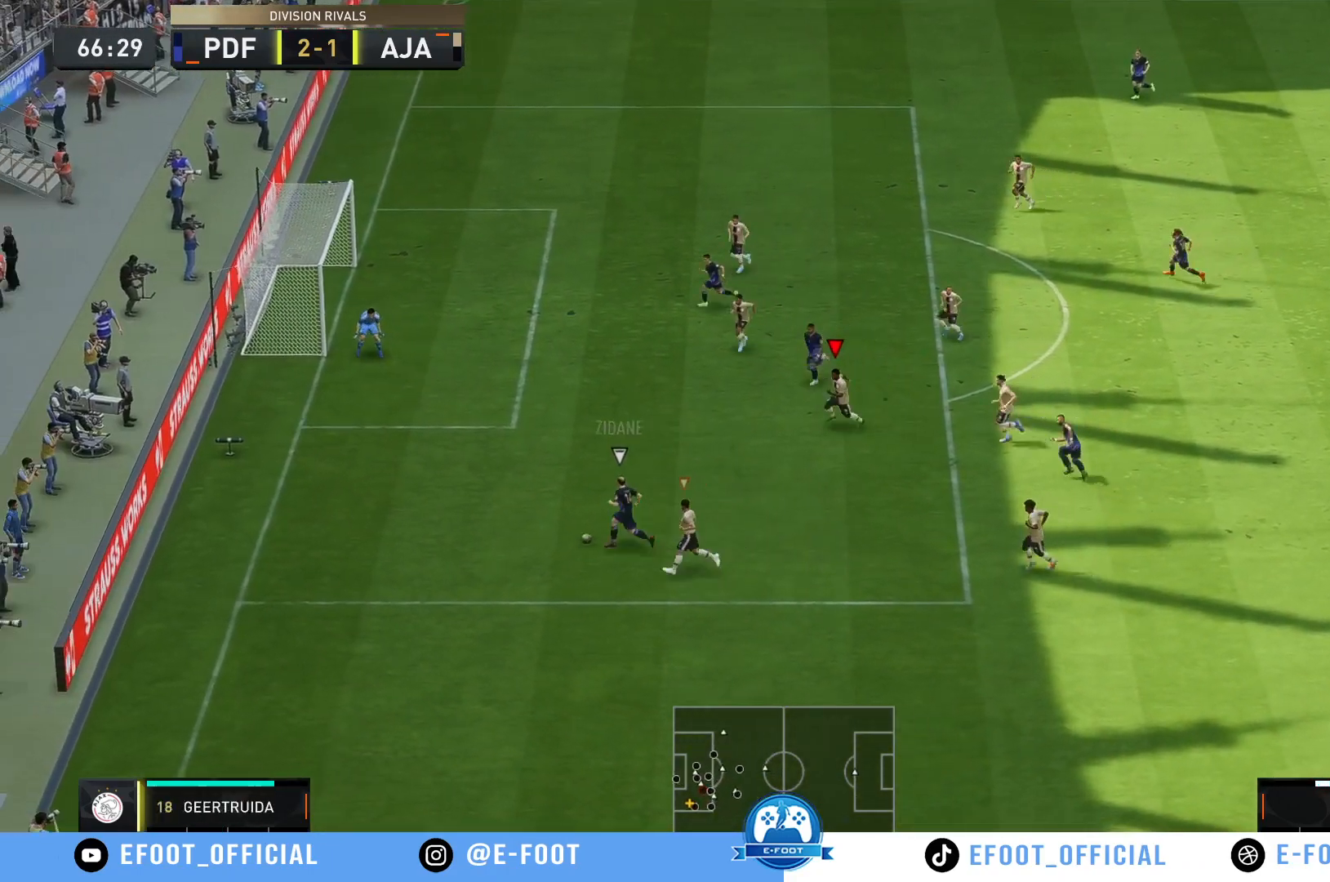
{"buttons": ["R2"], "left_stick": "left", "right_stick": "center", "events": []}
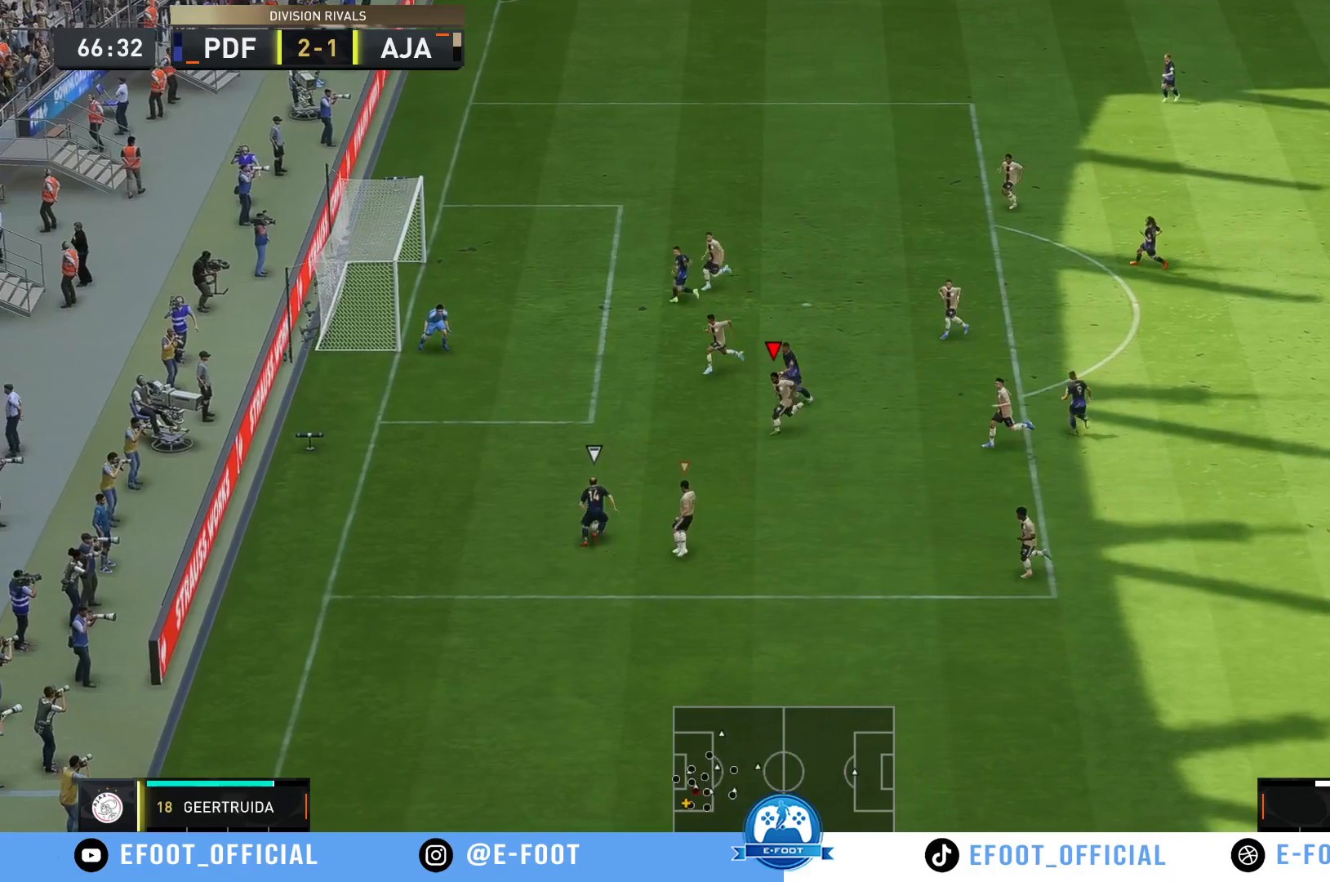
{"buttons": [], "left_stick": "up-left", "right_stick": "center", "events": [[233, "left_stick", "right"], [267, "R2", "up"], [383, "left_stick", "up-left"]]}
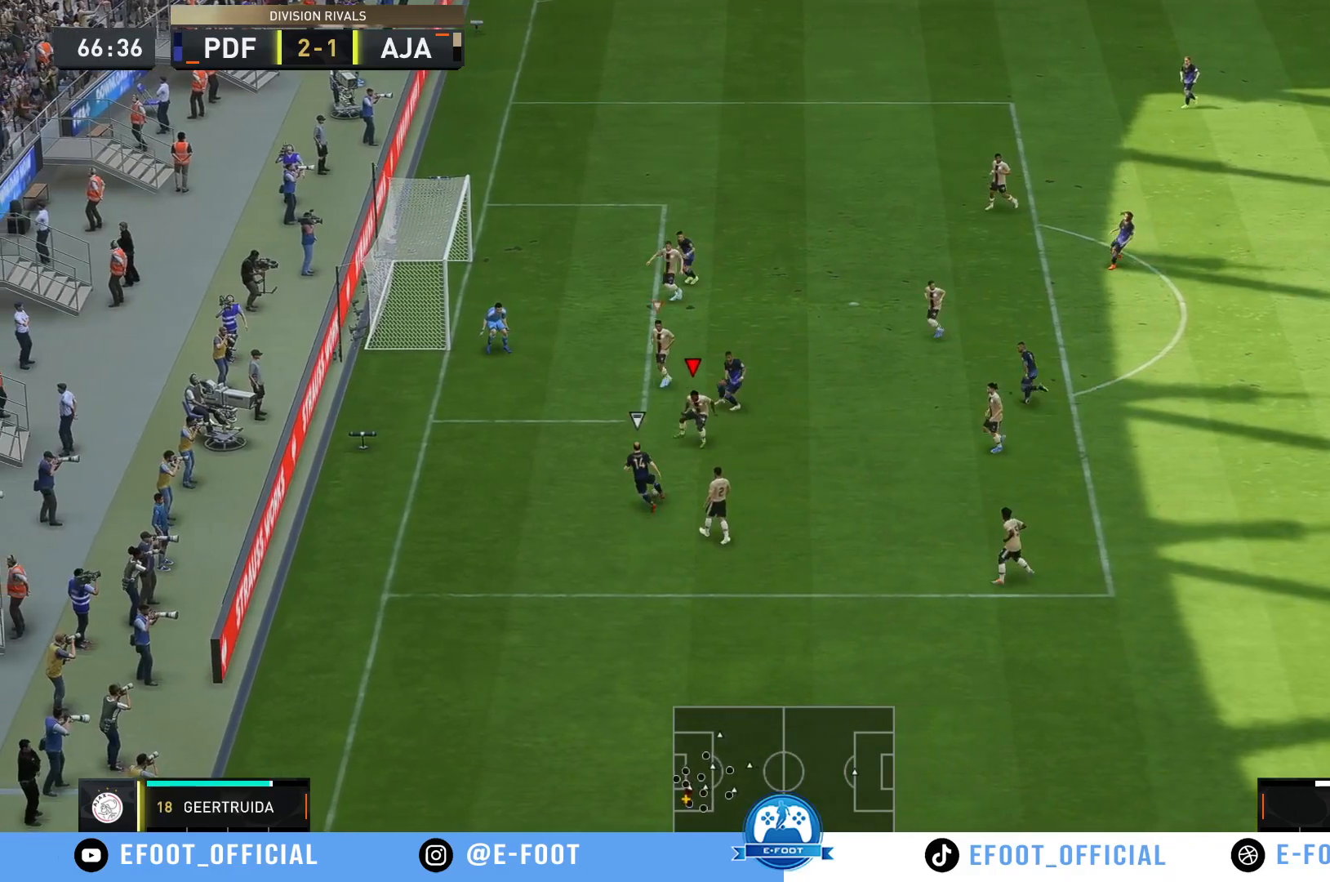
{"buttons": ["R2"], "left_stick": "left", "right_stick": "center", "events": [[50, "left_stick", "up-right"], [100, "B", "down"], [100, "left_stick", "right"], [217, "B", "up"], [350, "left_stick", "down"], [400, "left_stick", "left"], [433, "R2", "down"]]}
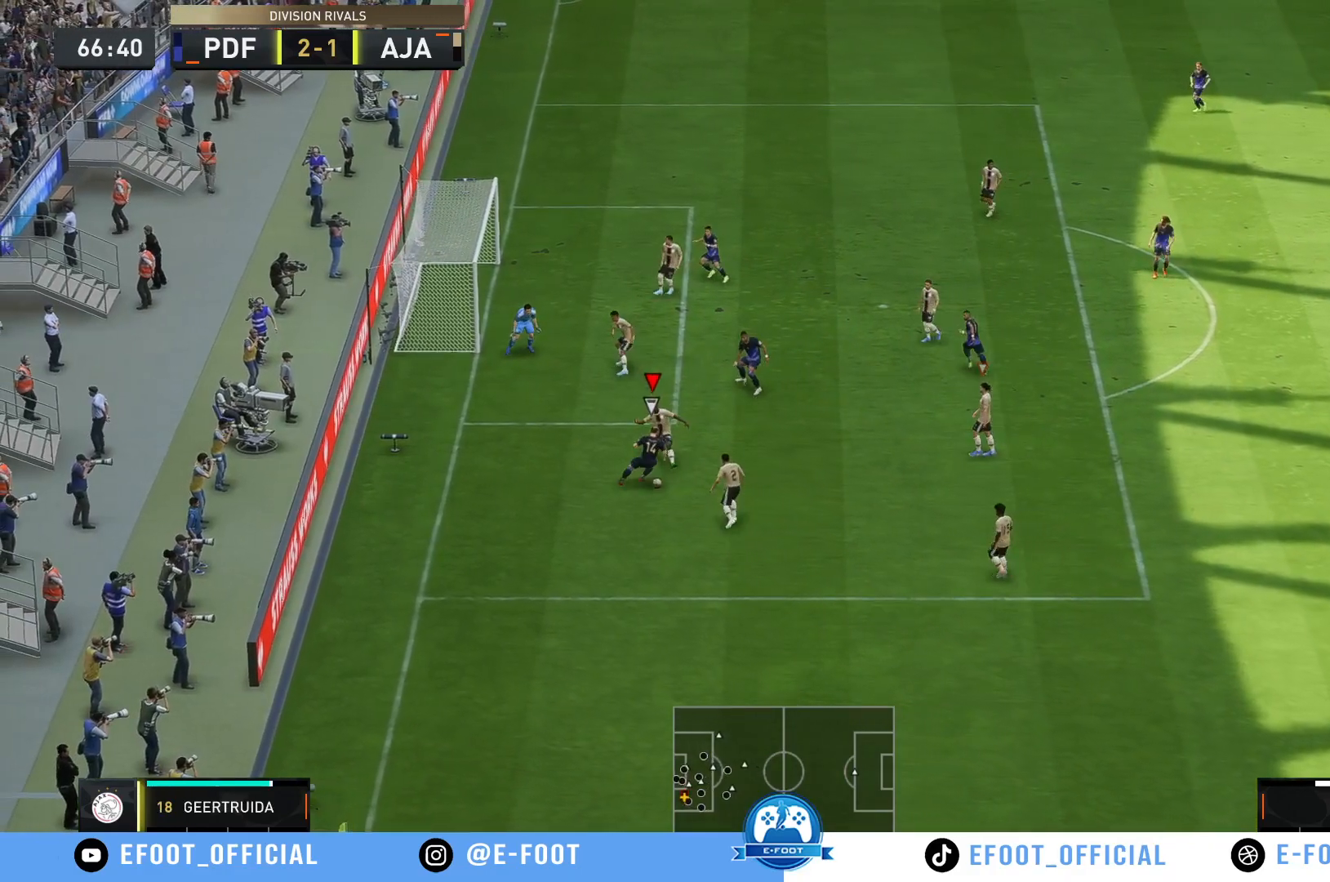
{"buttons": ["R2"], "left_stick": "down-right", "right_stick": "center", "events": [[167, "left_stick", "right"], [333, "left_stick", "down-right"]]}
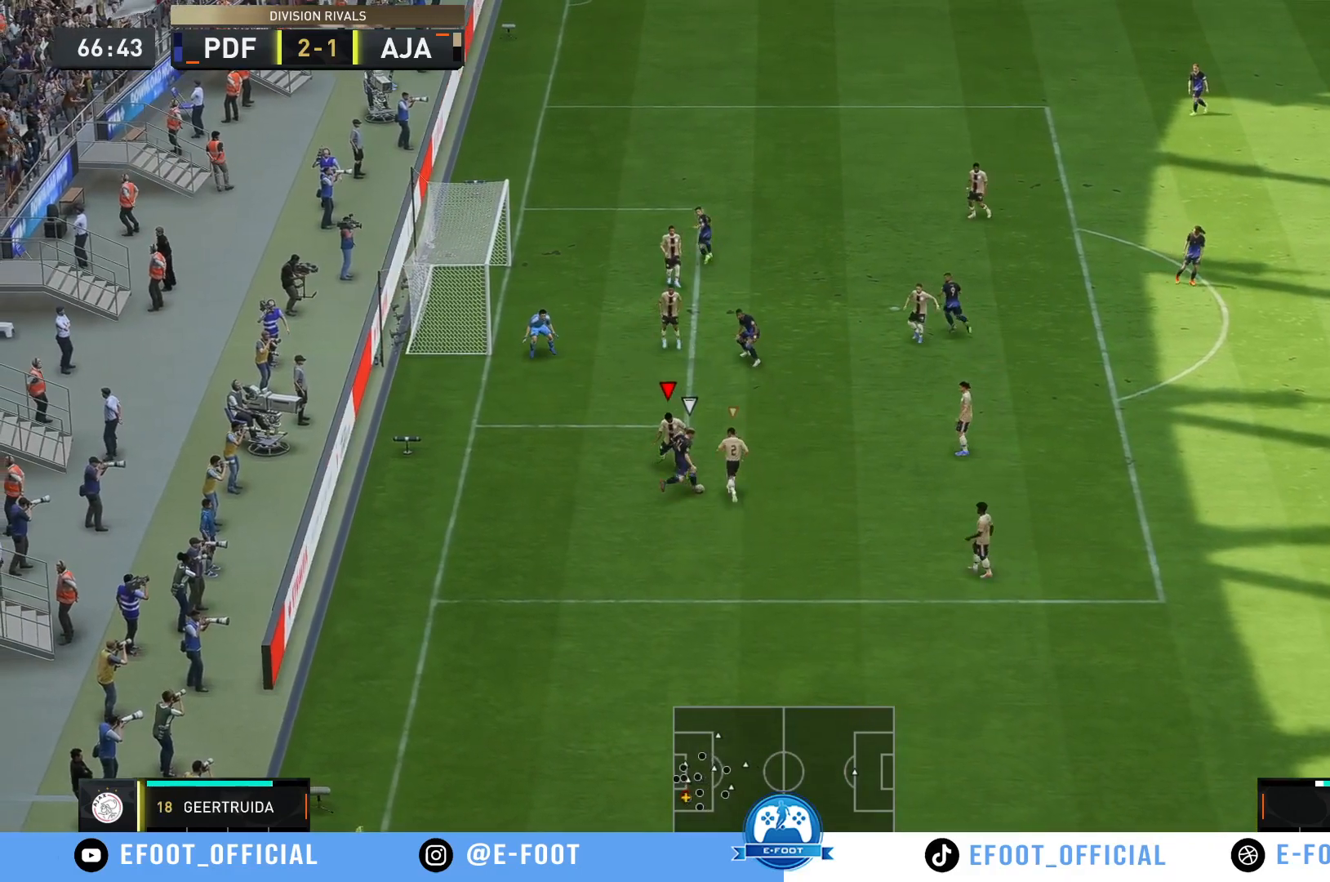
{"buttons": ["R2"], "left_stick": "down-right", "right_stick": "center", "events": []}
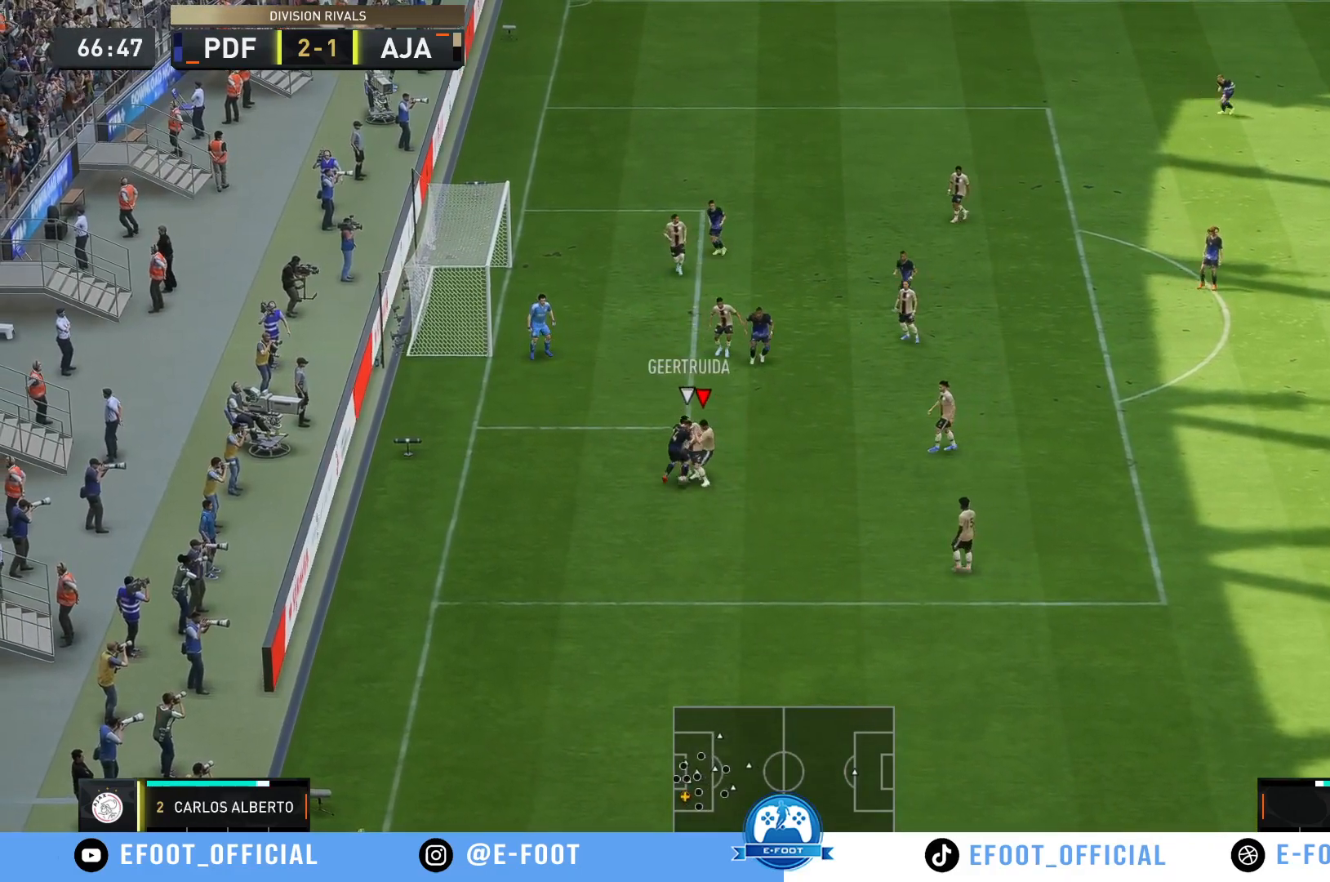
{"buttons": ["R2"], "left_stick": "down-right", "right_stick": "center", "events": []}
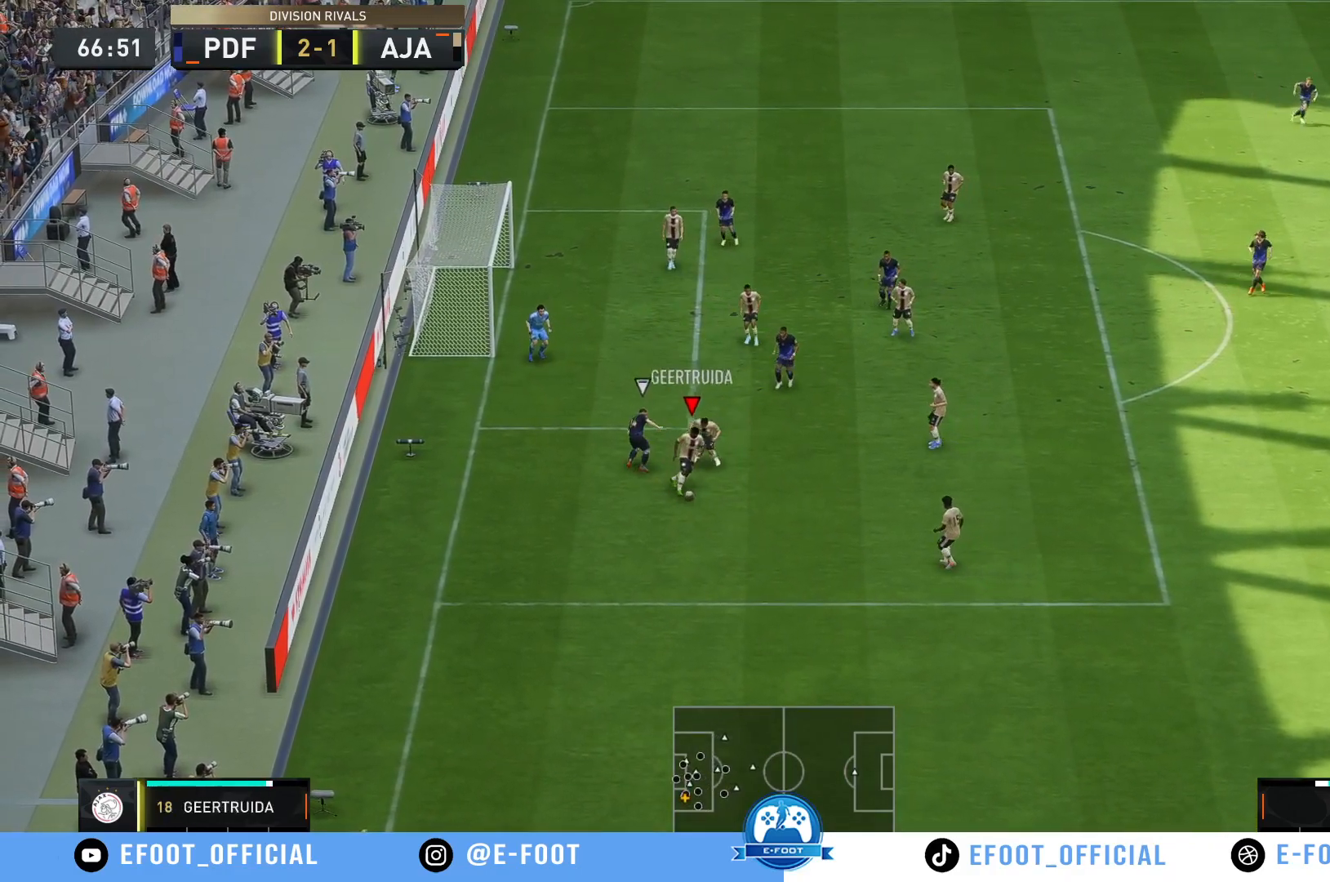
{"buttons": [], "left_stick": "down-right", "right_stick": "center", "events": [[17, "R2", "up"]]}
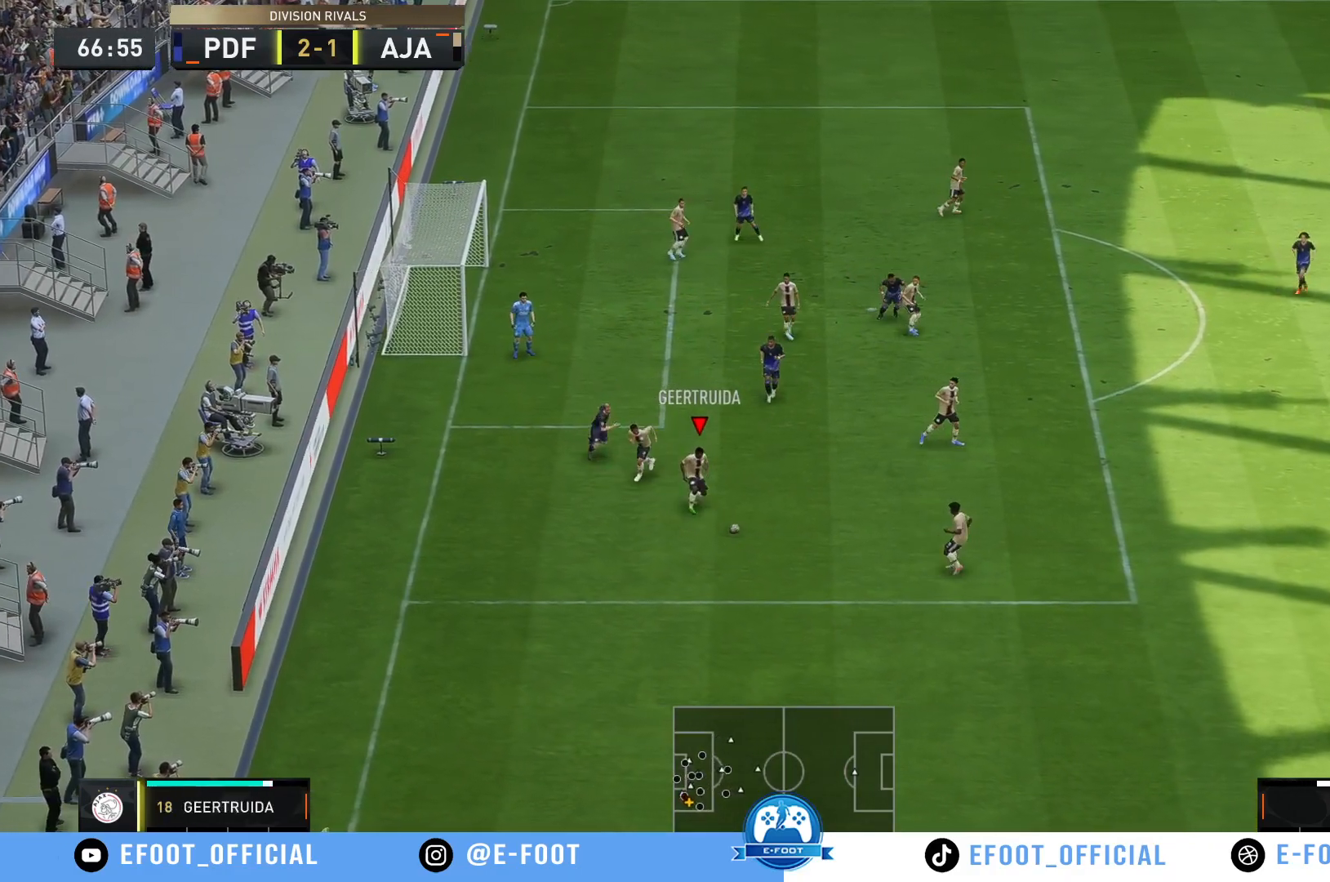
{"buttons": [], "left_stick": "center", "right_stick": "center", "events": [[200, "left_stick", "center"]]}
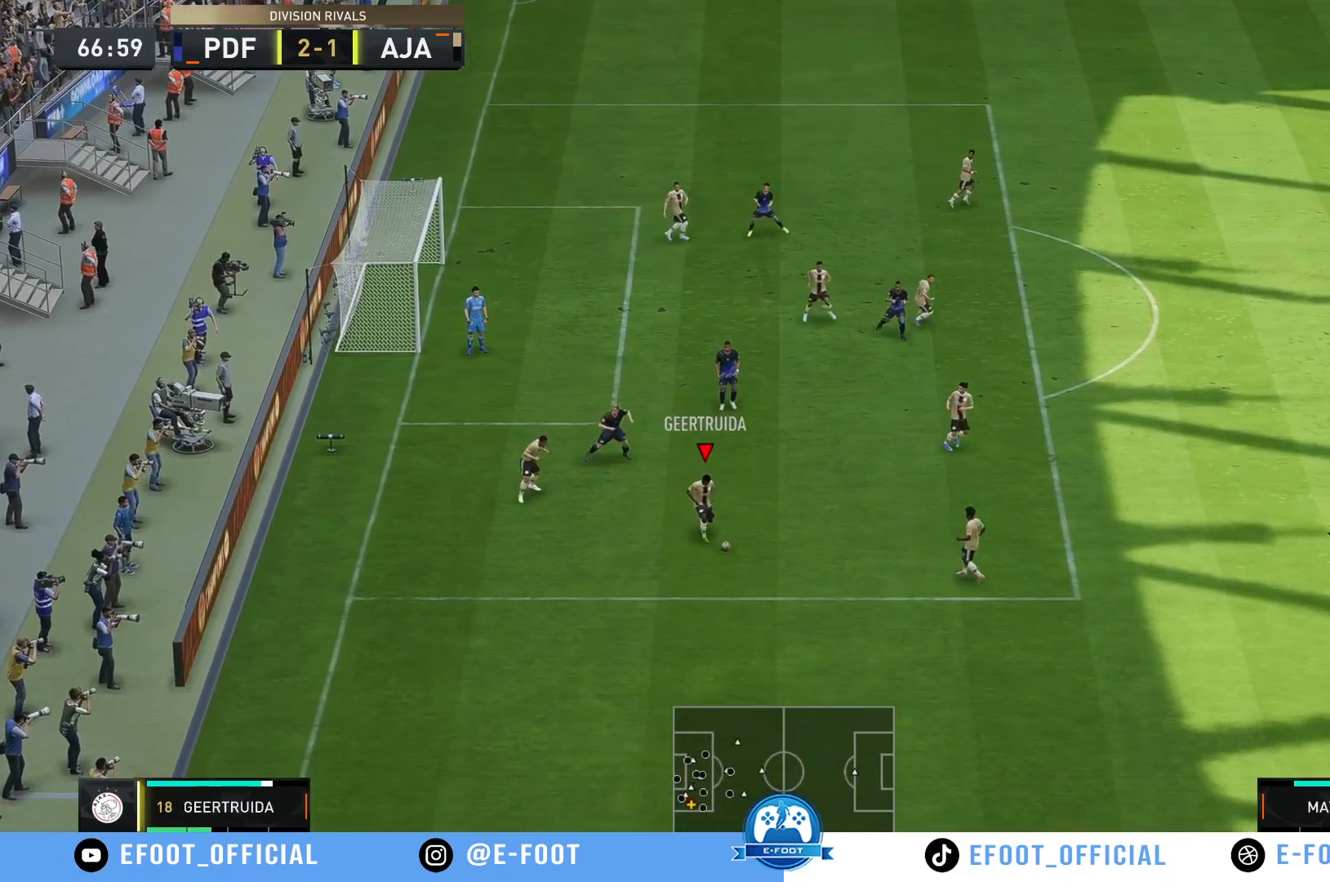
{"buttons": [], "left_stick": "right", "right_stick": "center", "events": [[283, "left_stick", "right"]]}
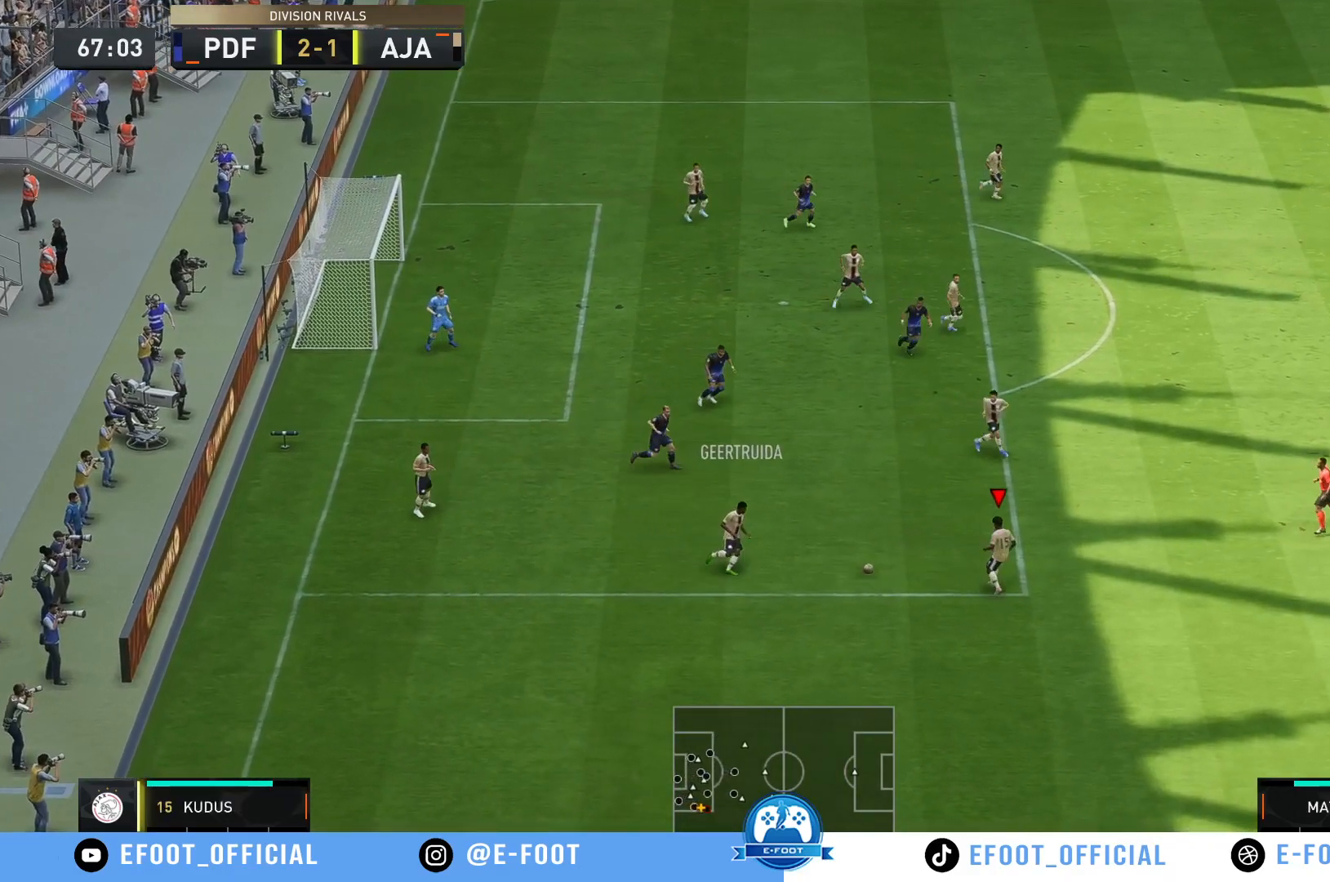
{"buttons": [], "left_stick": "right", "right_stick": "center", "events": []}
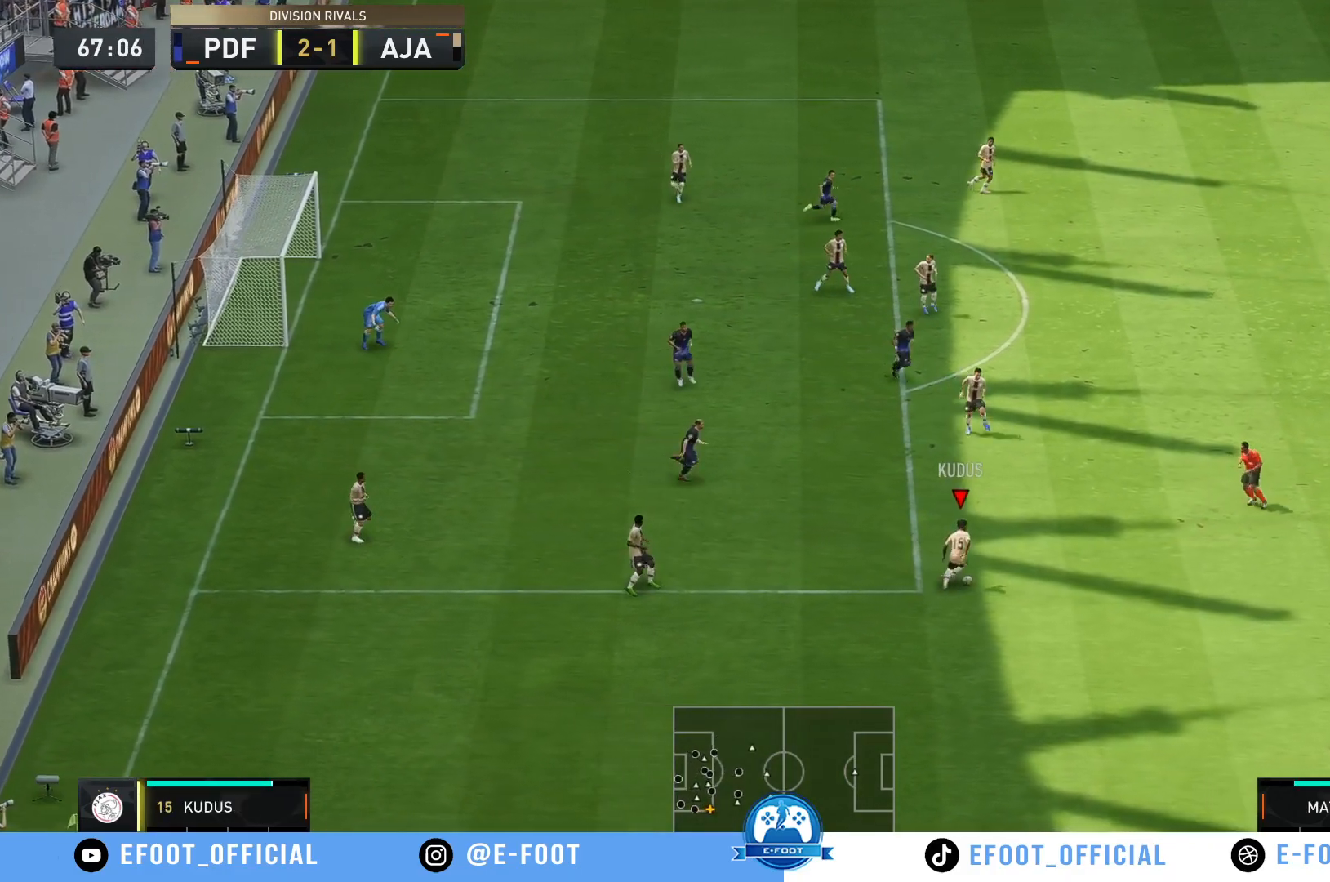
{"buttons": ["R2"], "left_stick": "down-right", "right_stick": "center", "events": [[50, "left_stick", "down-right"], [250, "R2", "down"]]}
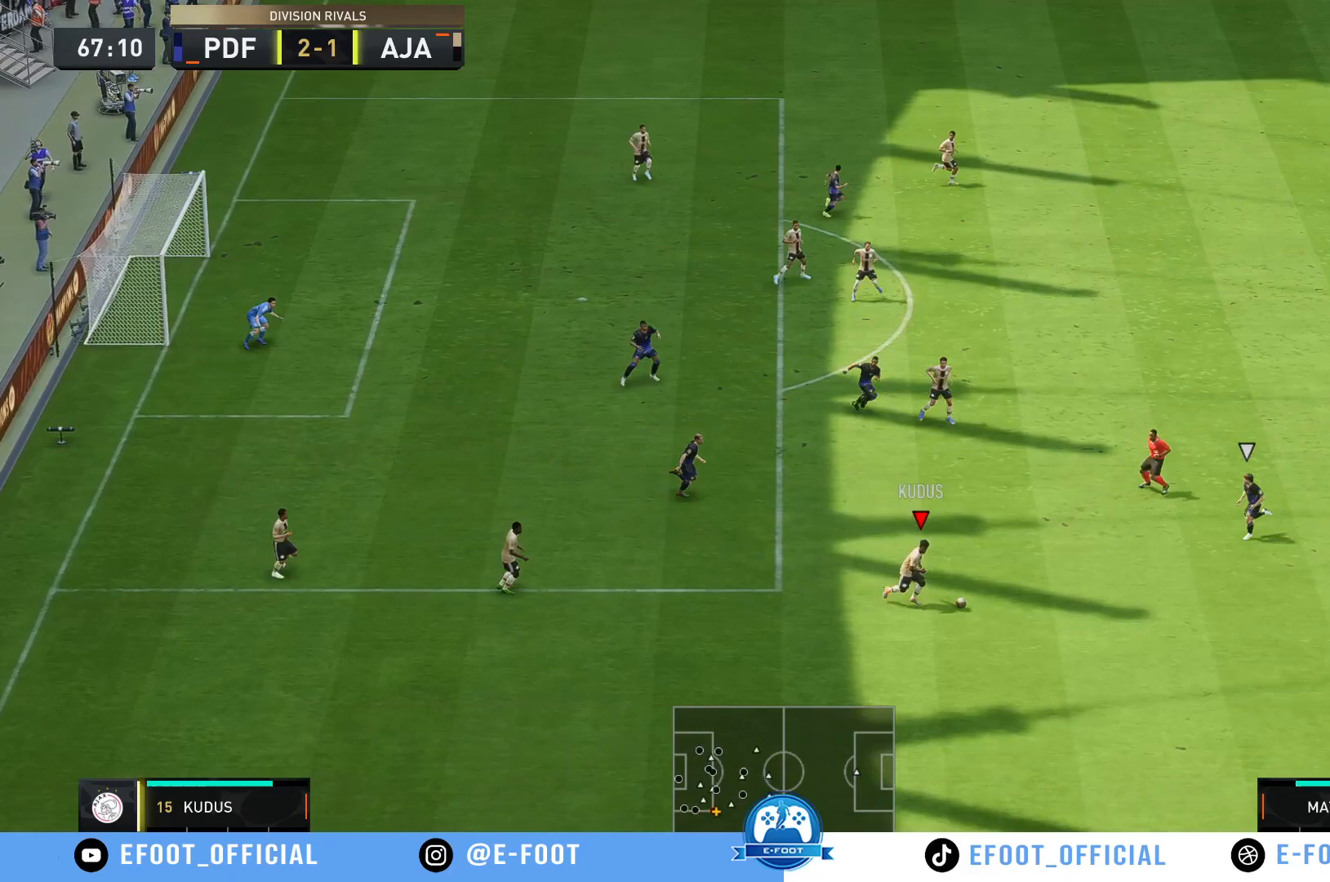
{"buttons": ["R2"], "left_stick": "down-right", "right_stick": "center", "events": []}
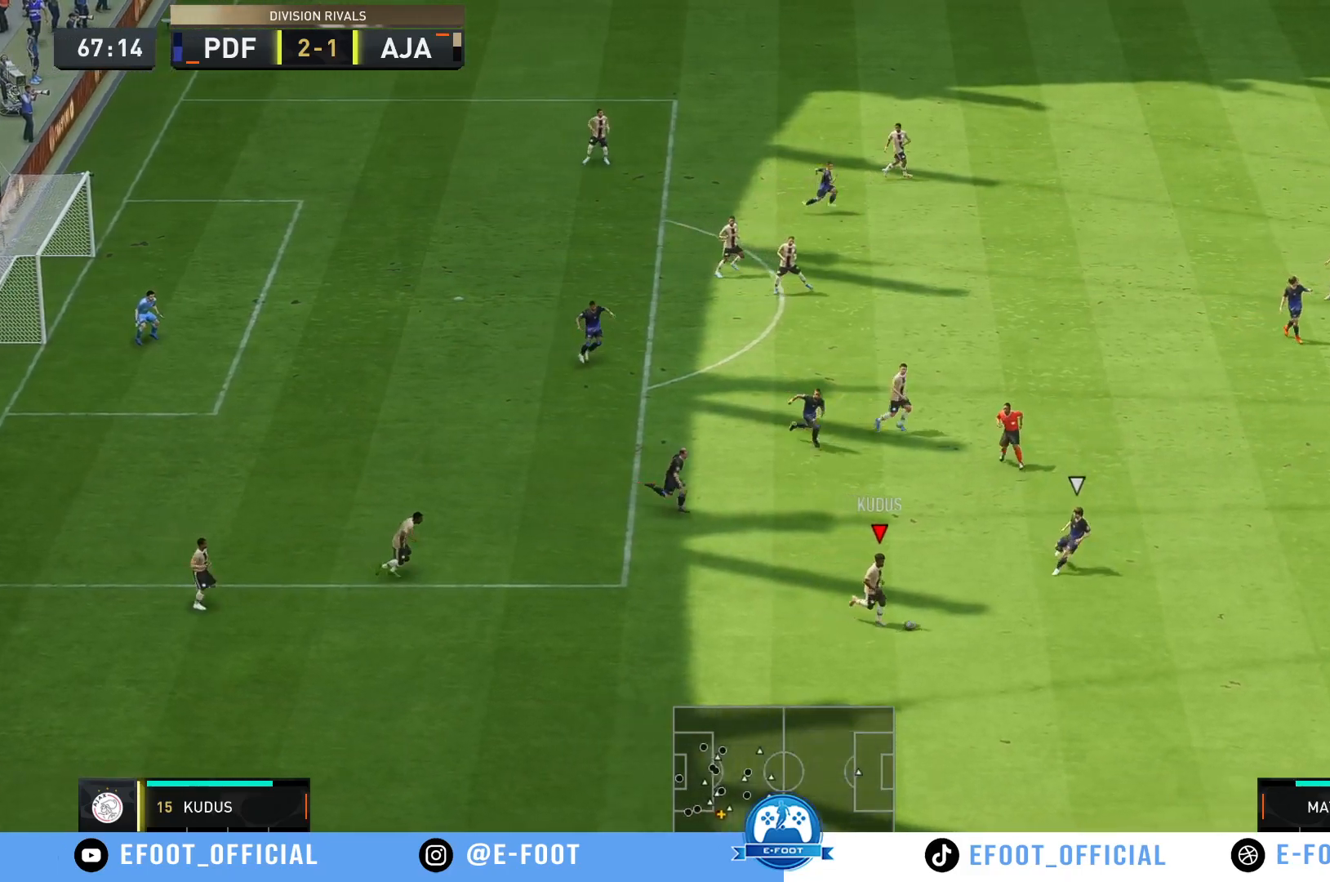
{"buttons": ["R2"], "left_stick": "down-right", "right_stick": "center", "events": []}
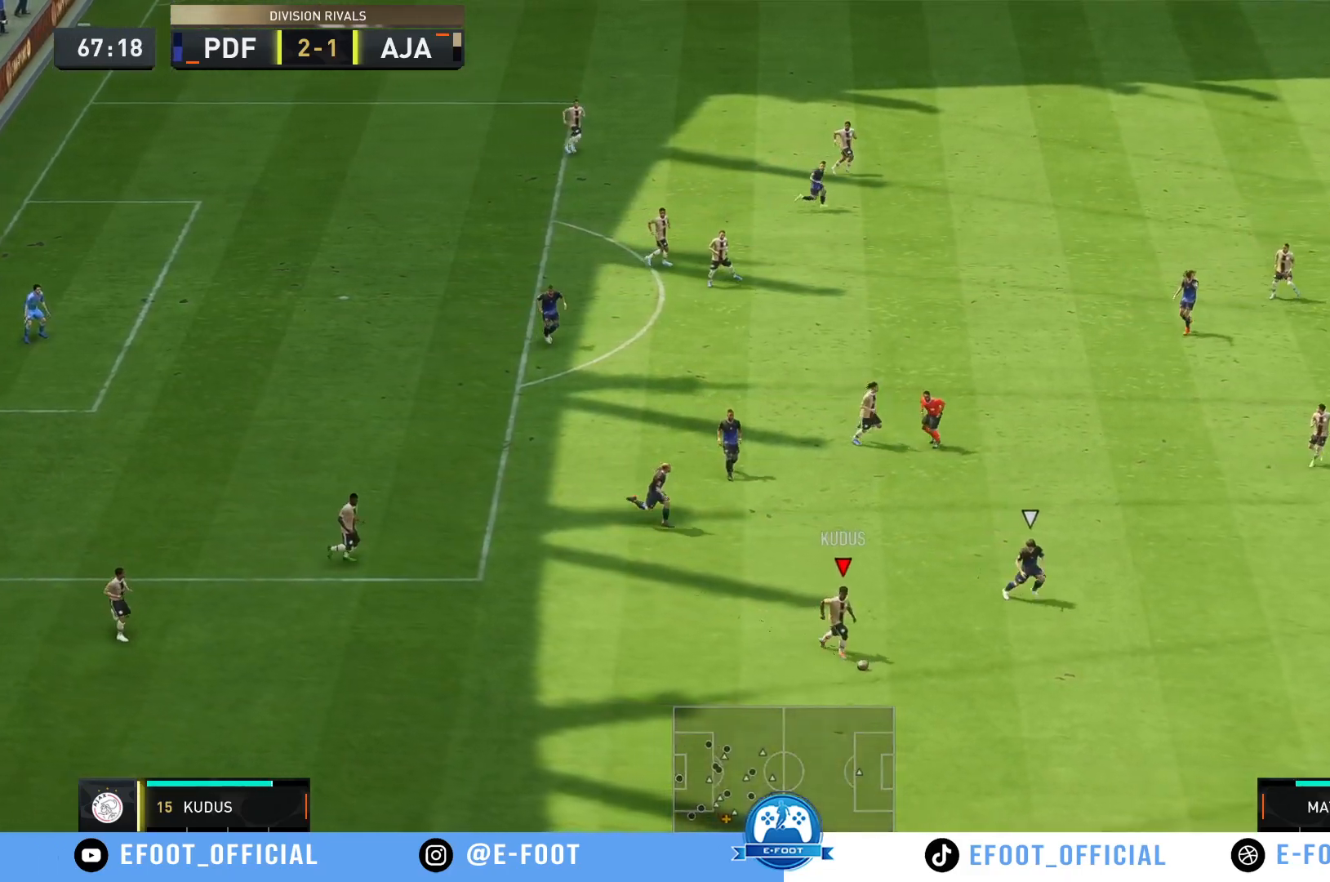
{"buttons": [], "left_stick": "up", "right_stick": "center", "events": [[283, "R2", "up"], [283, "left_stick", "up"]]}